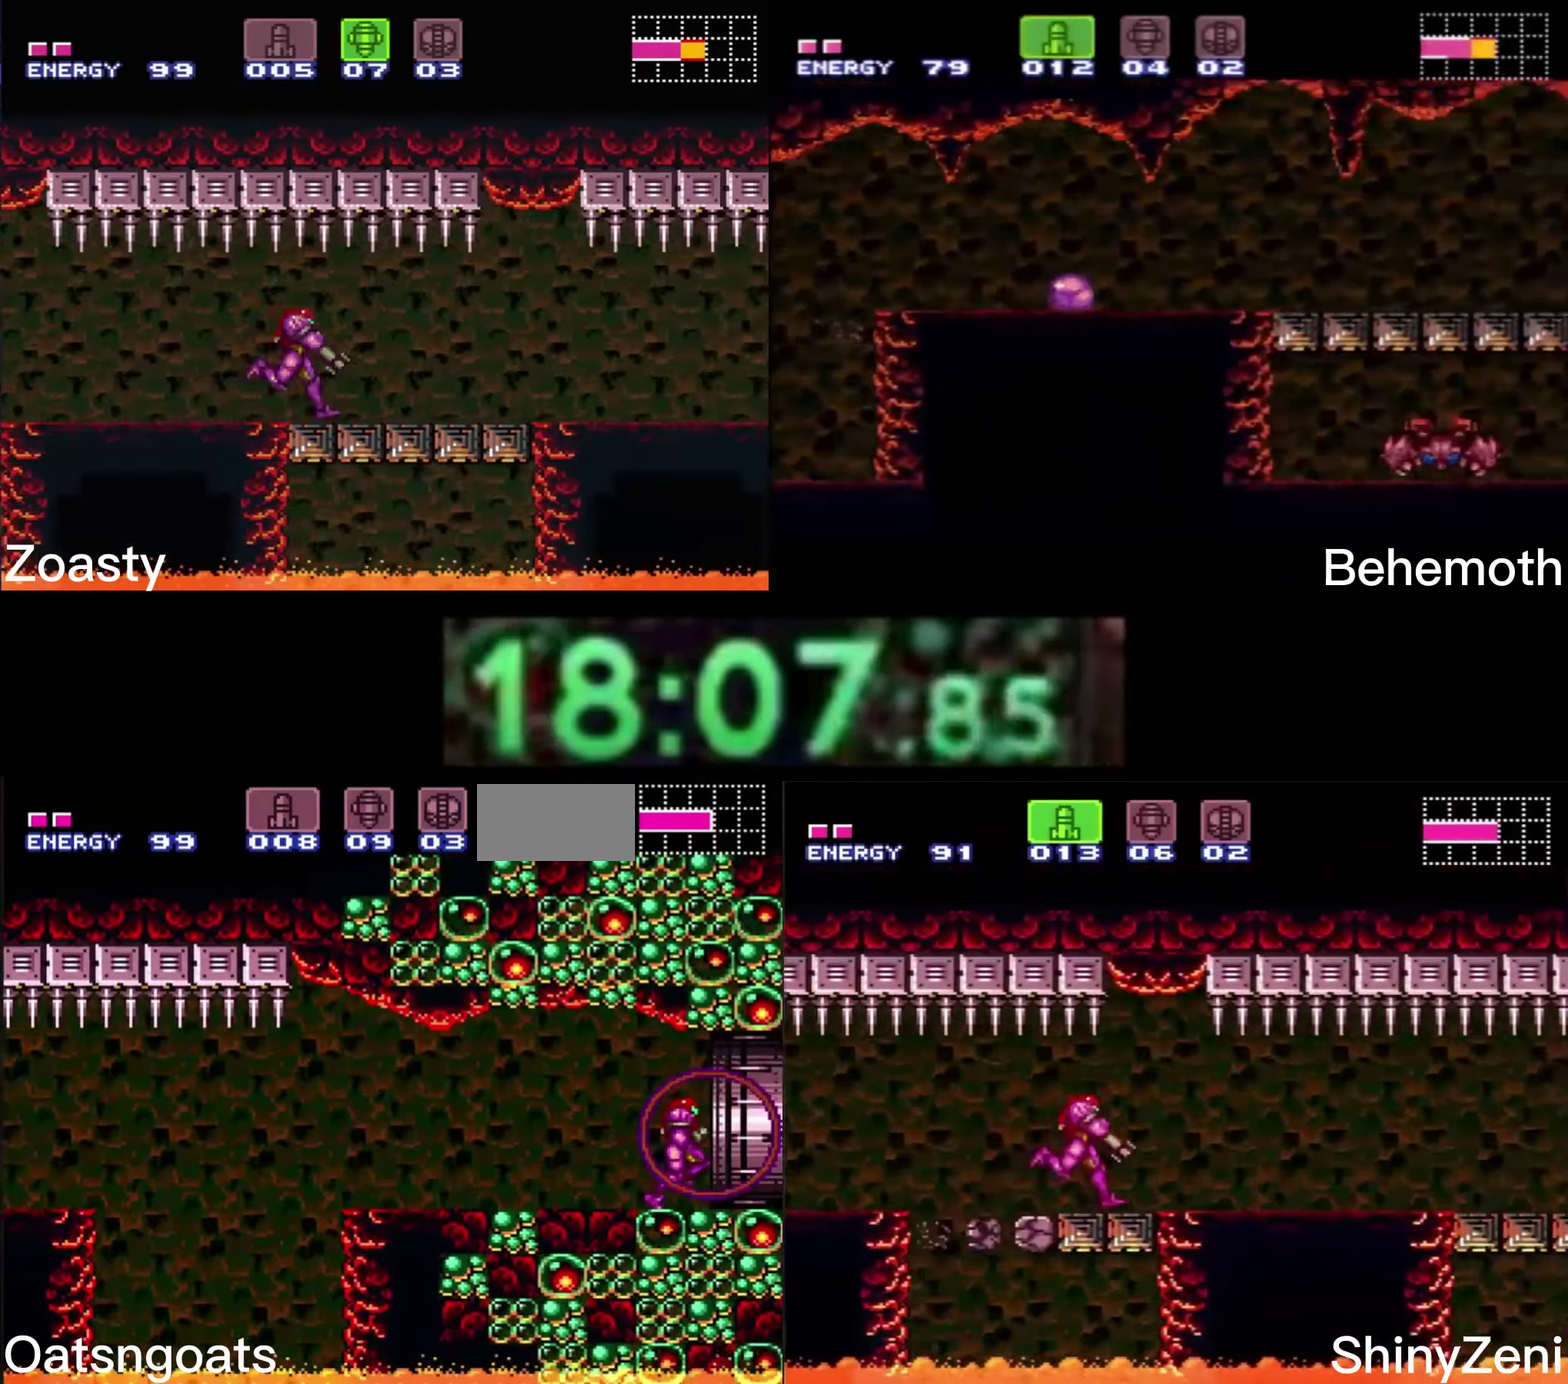
Gameplay with a controller (Nintendo layout); each line is a JSON object with the inputs held at the frame after it. "events" lists button and stick changes between this image and that frame as [ms after this image, input, new state], when the widget could be followed in between. Not read: L1 L3 R1 R3.
{"buttons": ["B", "DPAD_RIGHT"], "events": []}
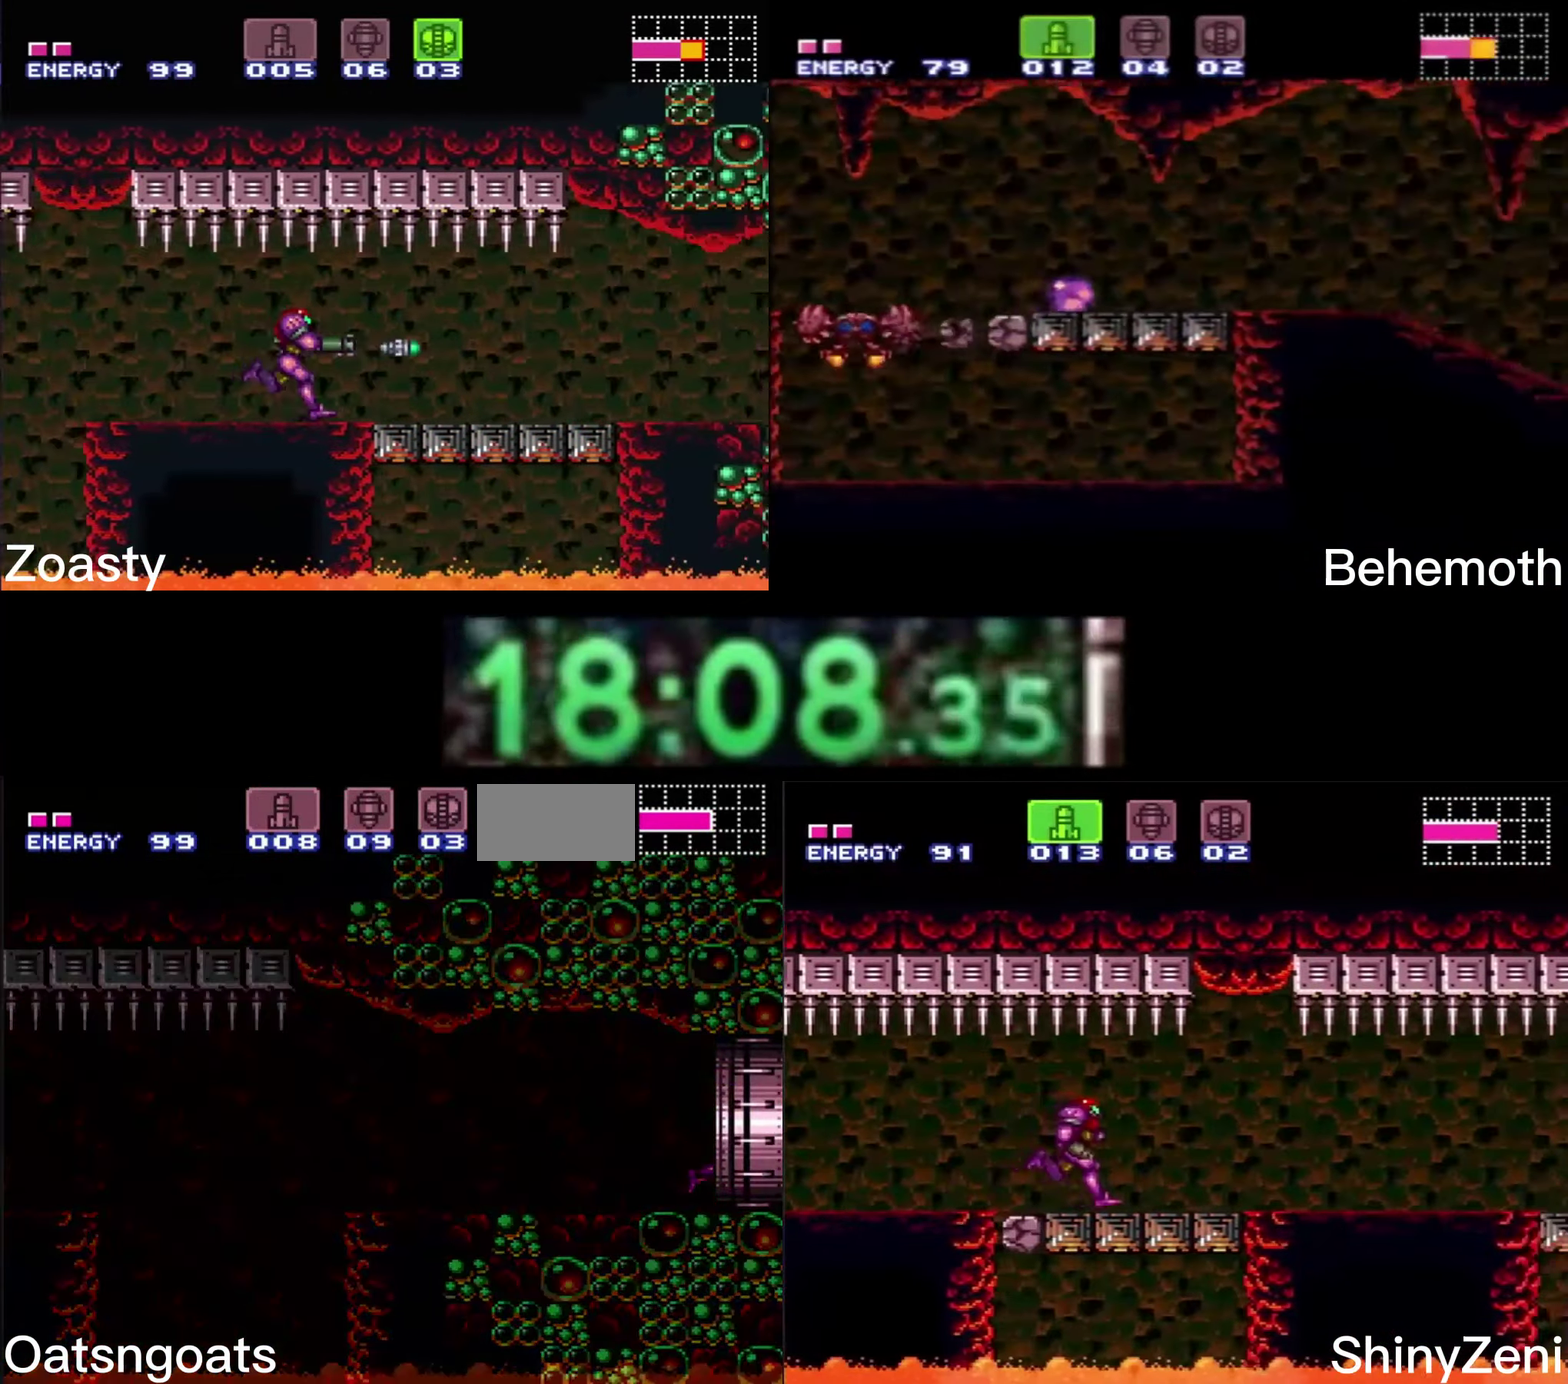
{"buttons": [], "events": [[250, "DPAD_RIGHT", "up"], [450, "B", "up"]]}
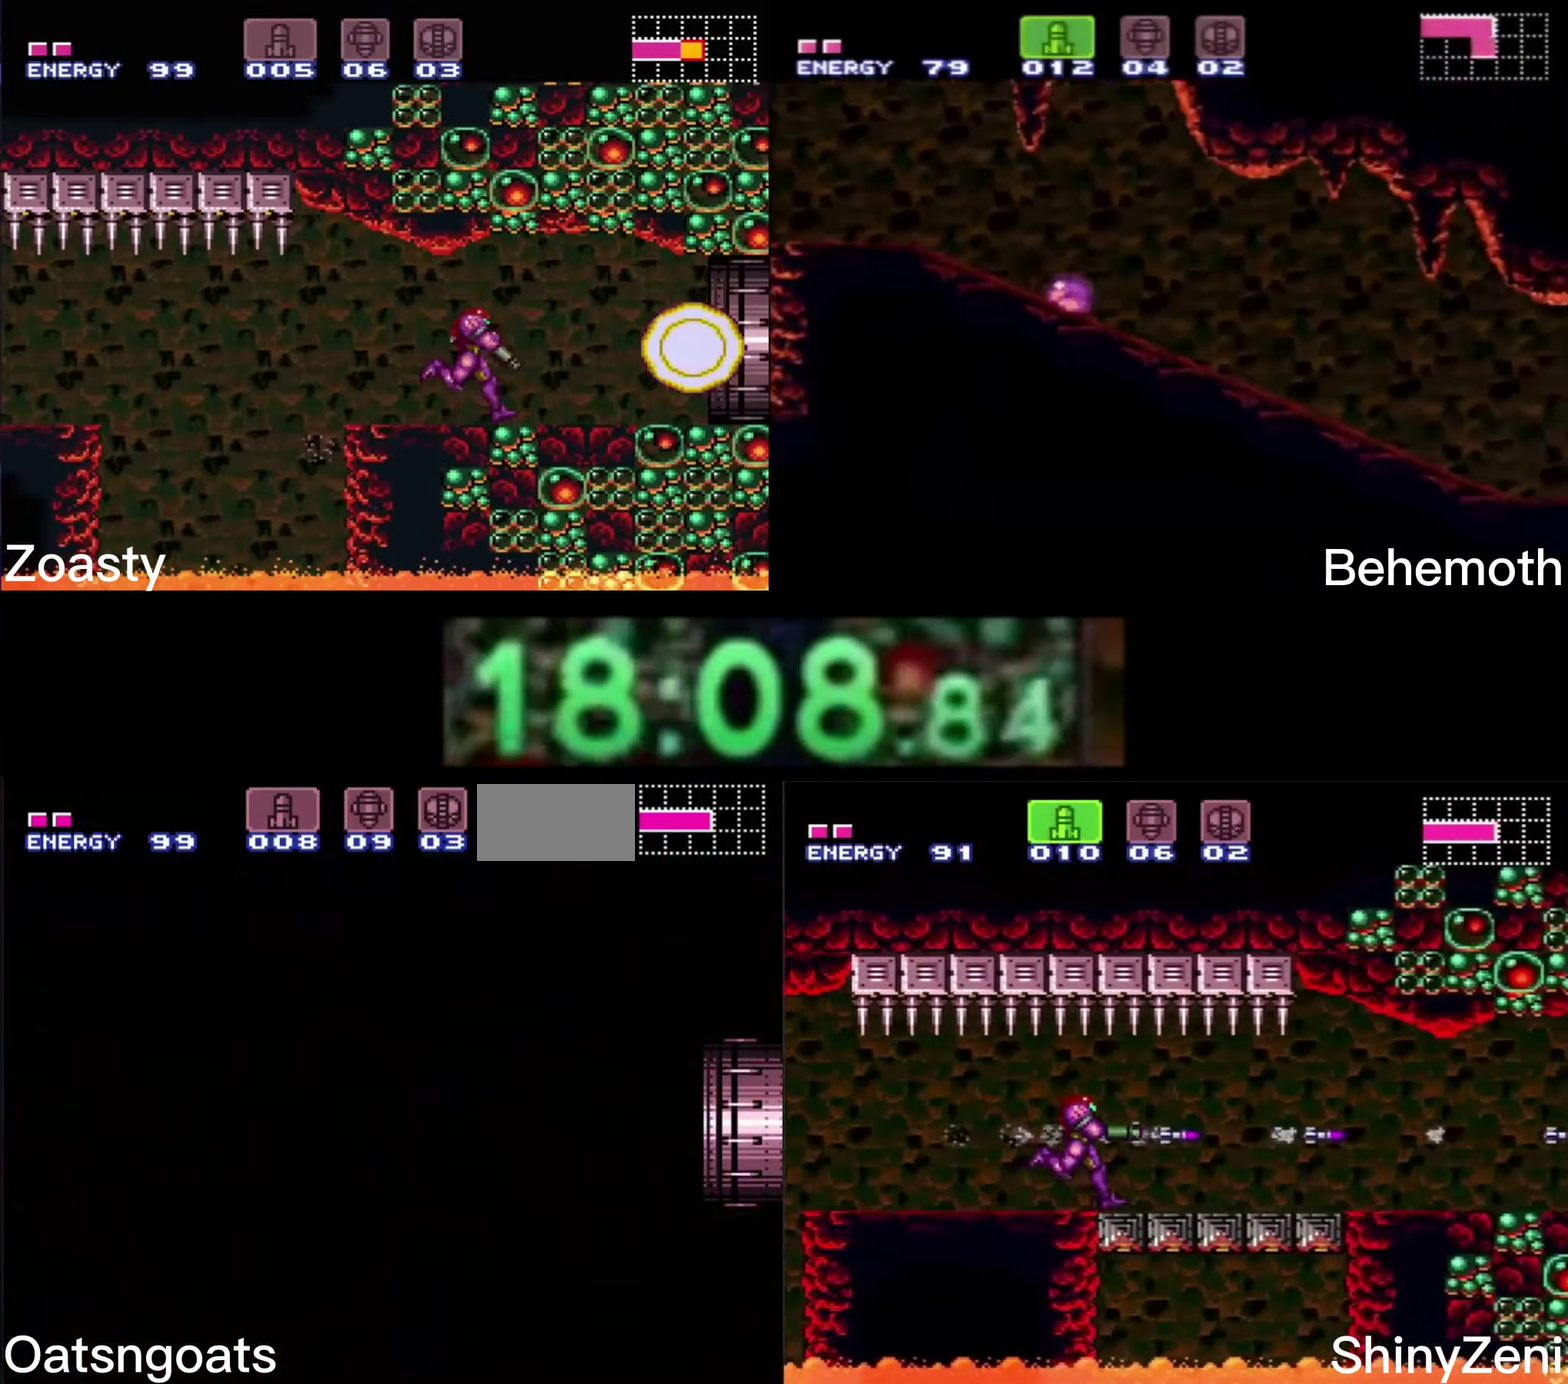
{"buttons": ["B", "DPAD_RIGHT"], "events": [[34, "B", "down"], [117, "DPAD_RIGHT", "down"], [300, "DPAD_RIGHT", "up"], [433, "DPAD_RIGHT", "down"]]}
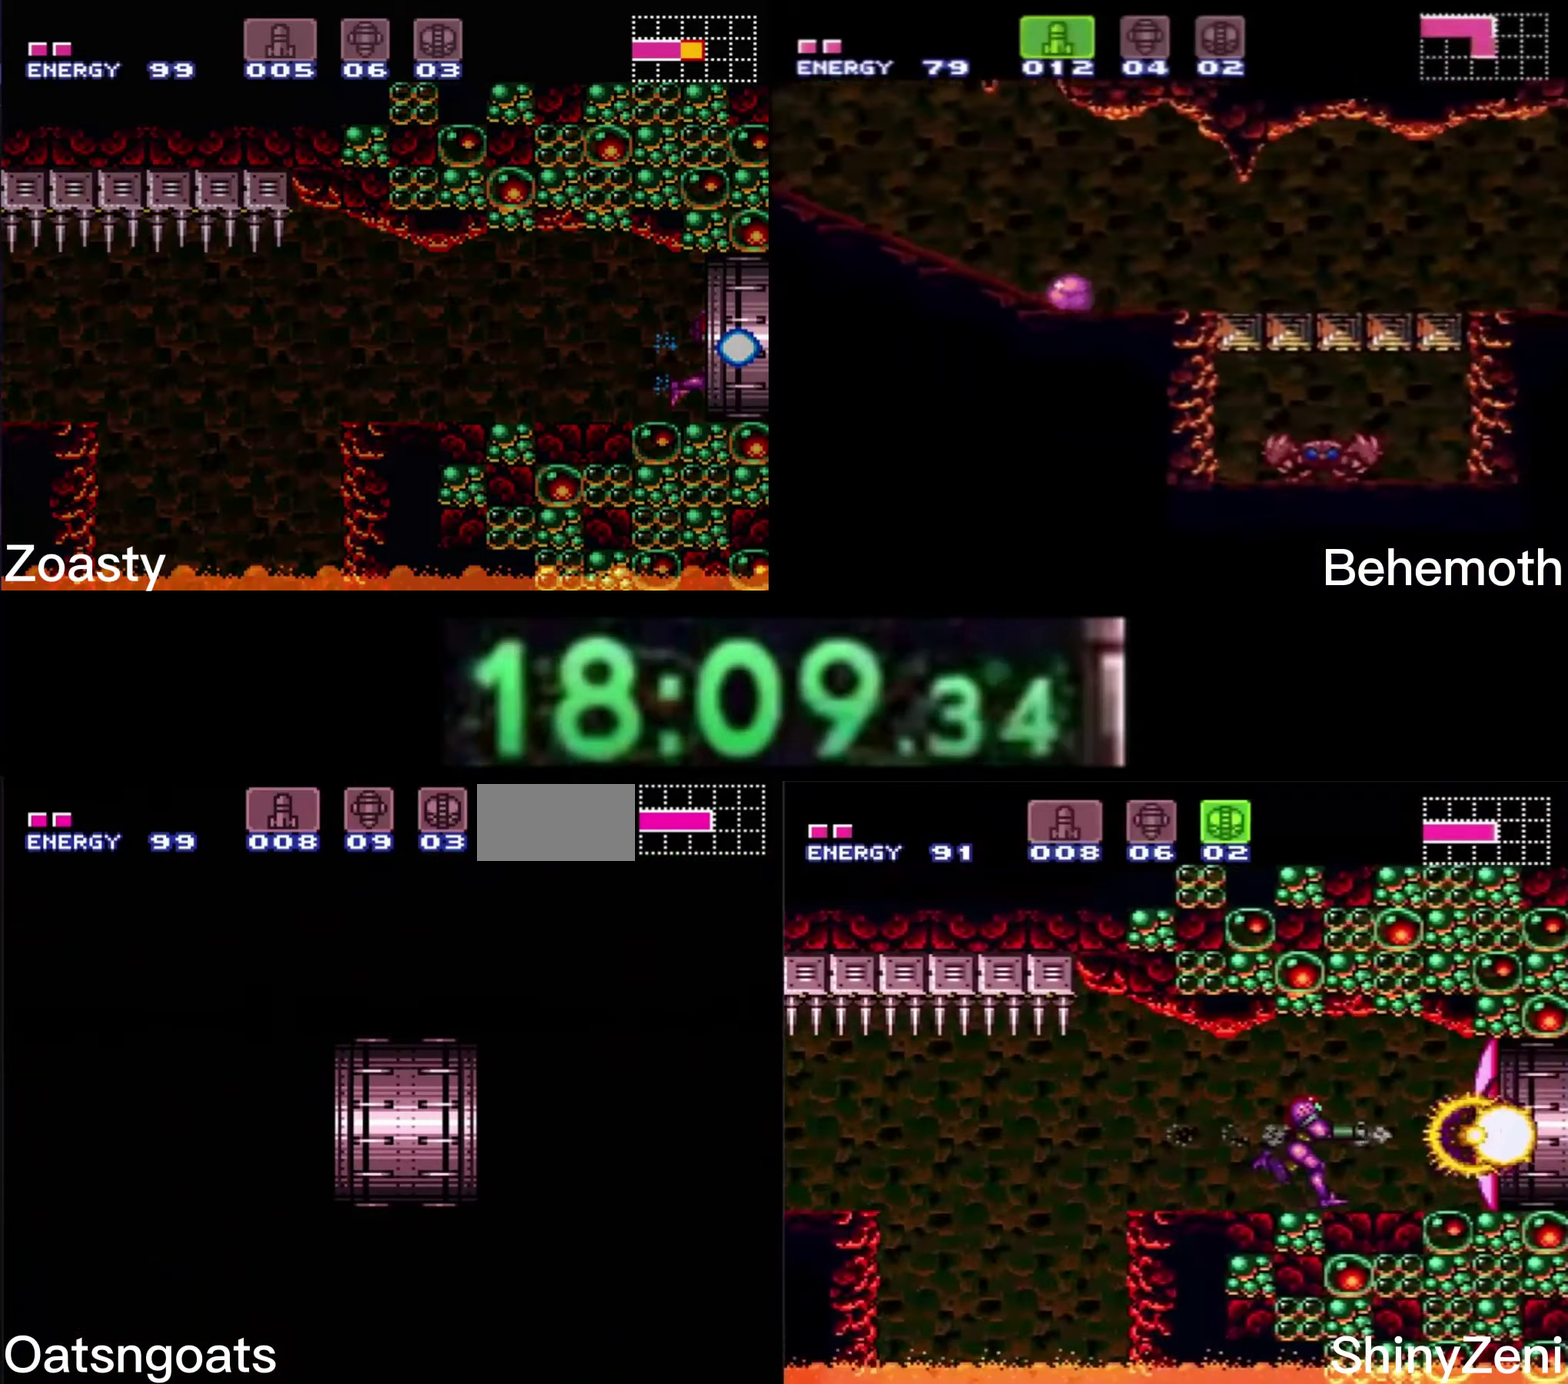
{"buttons": ["B", "DPAD_RIGHT"], "events": [[116, "DPAD_RIGHT", "up"], [200, "DPAD_RIGHT", "down"]]}
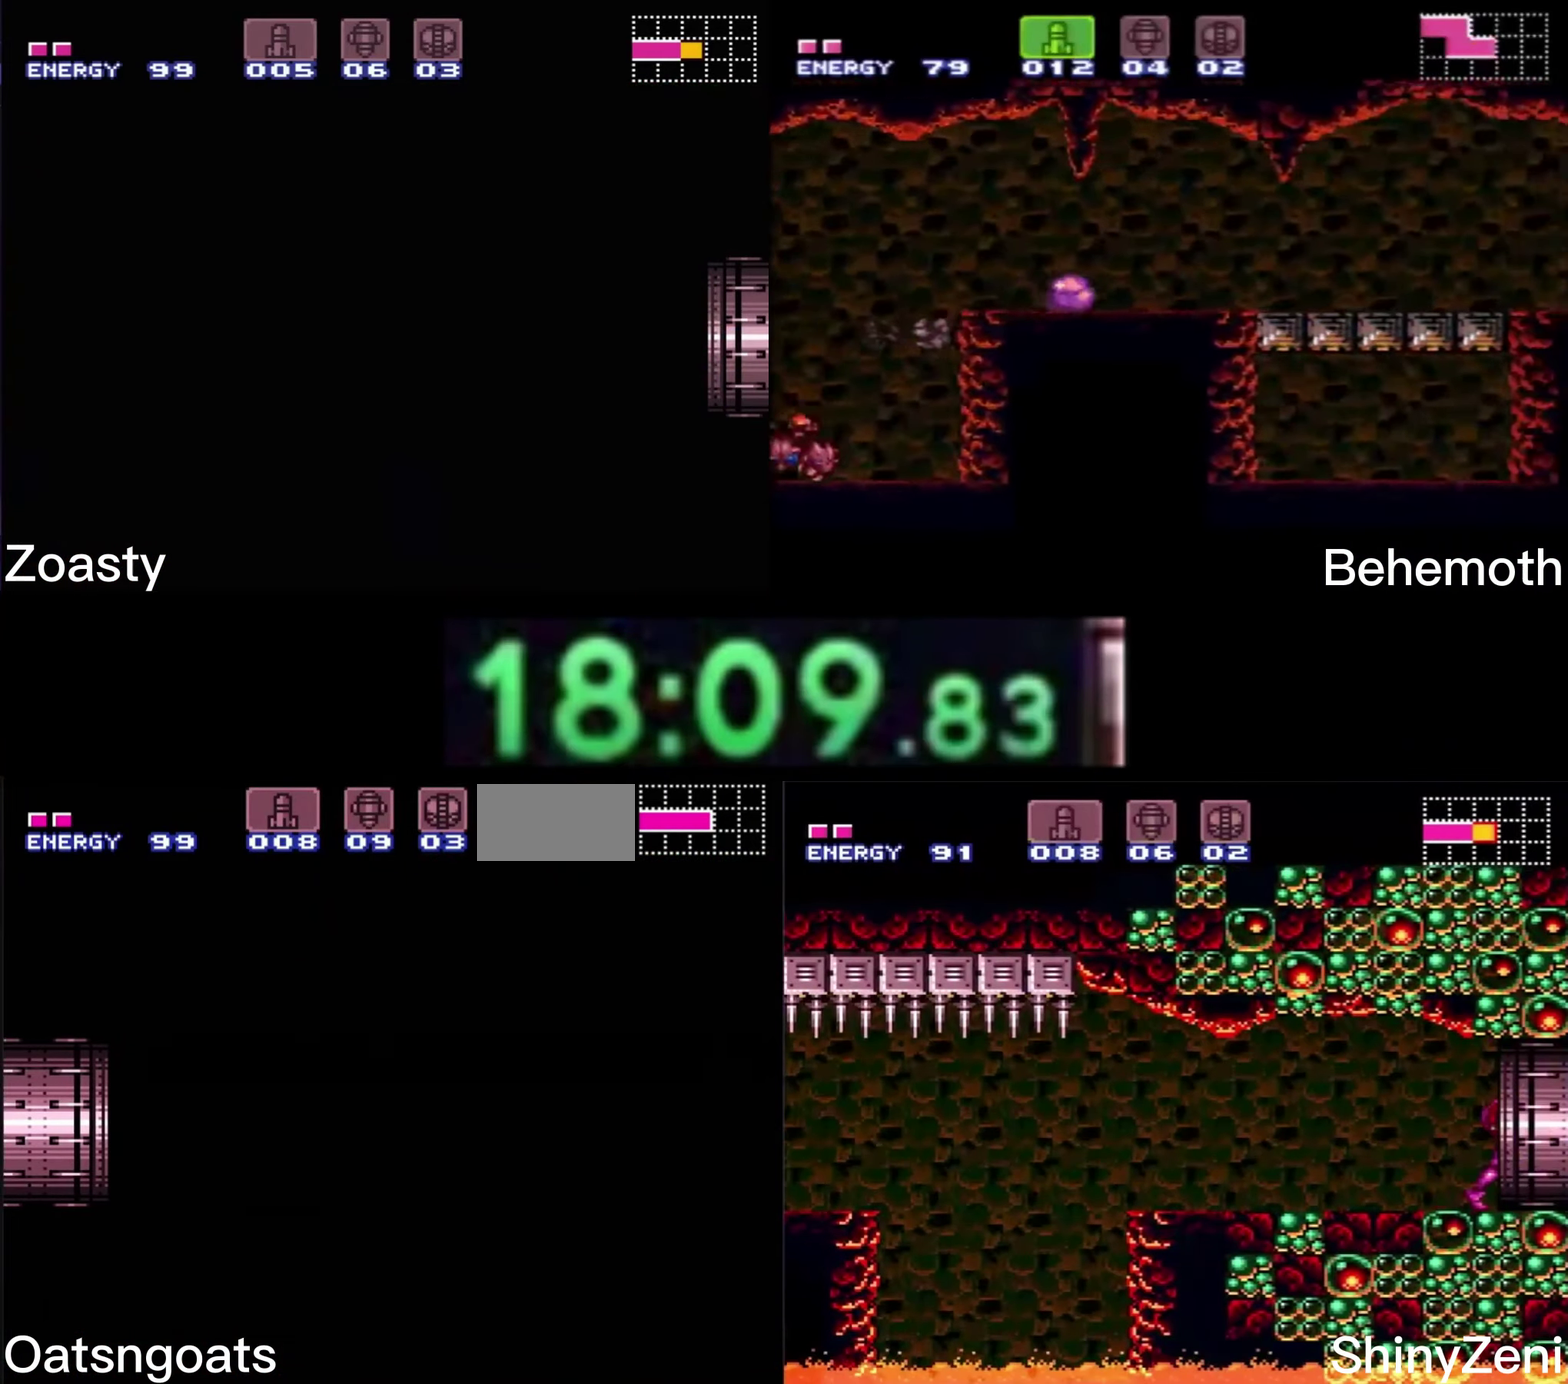
{"buttons": ["B", "DPAD_RIGHT"], "events": [[266, "X", "down"], [466, "X", "up"]]}
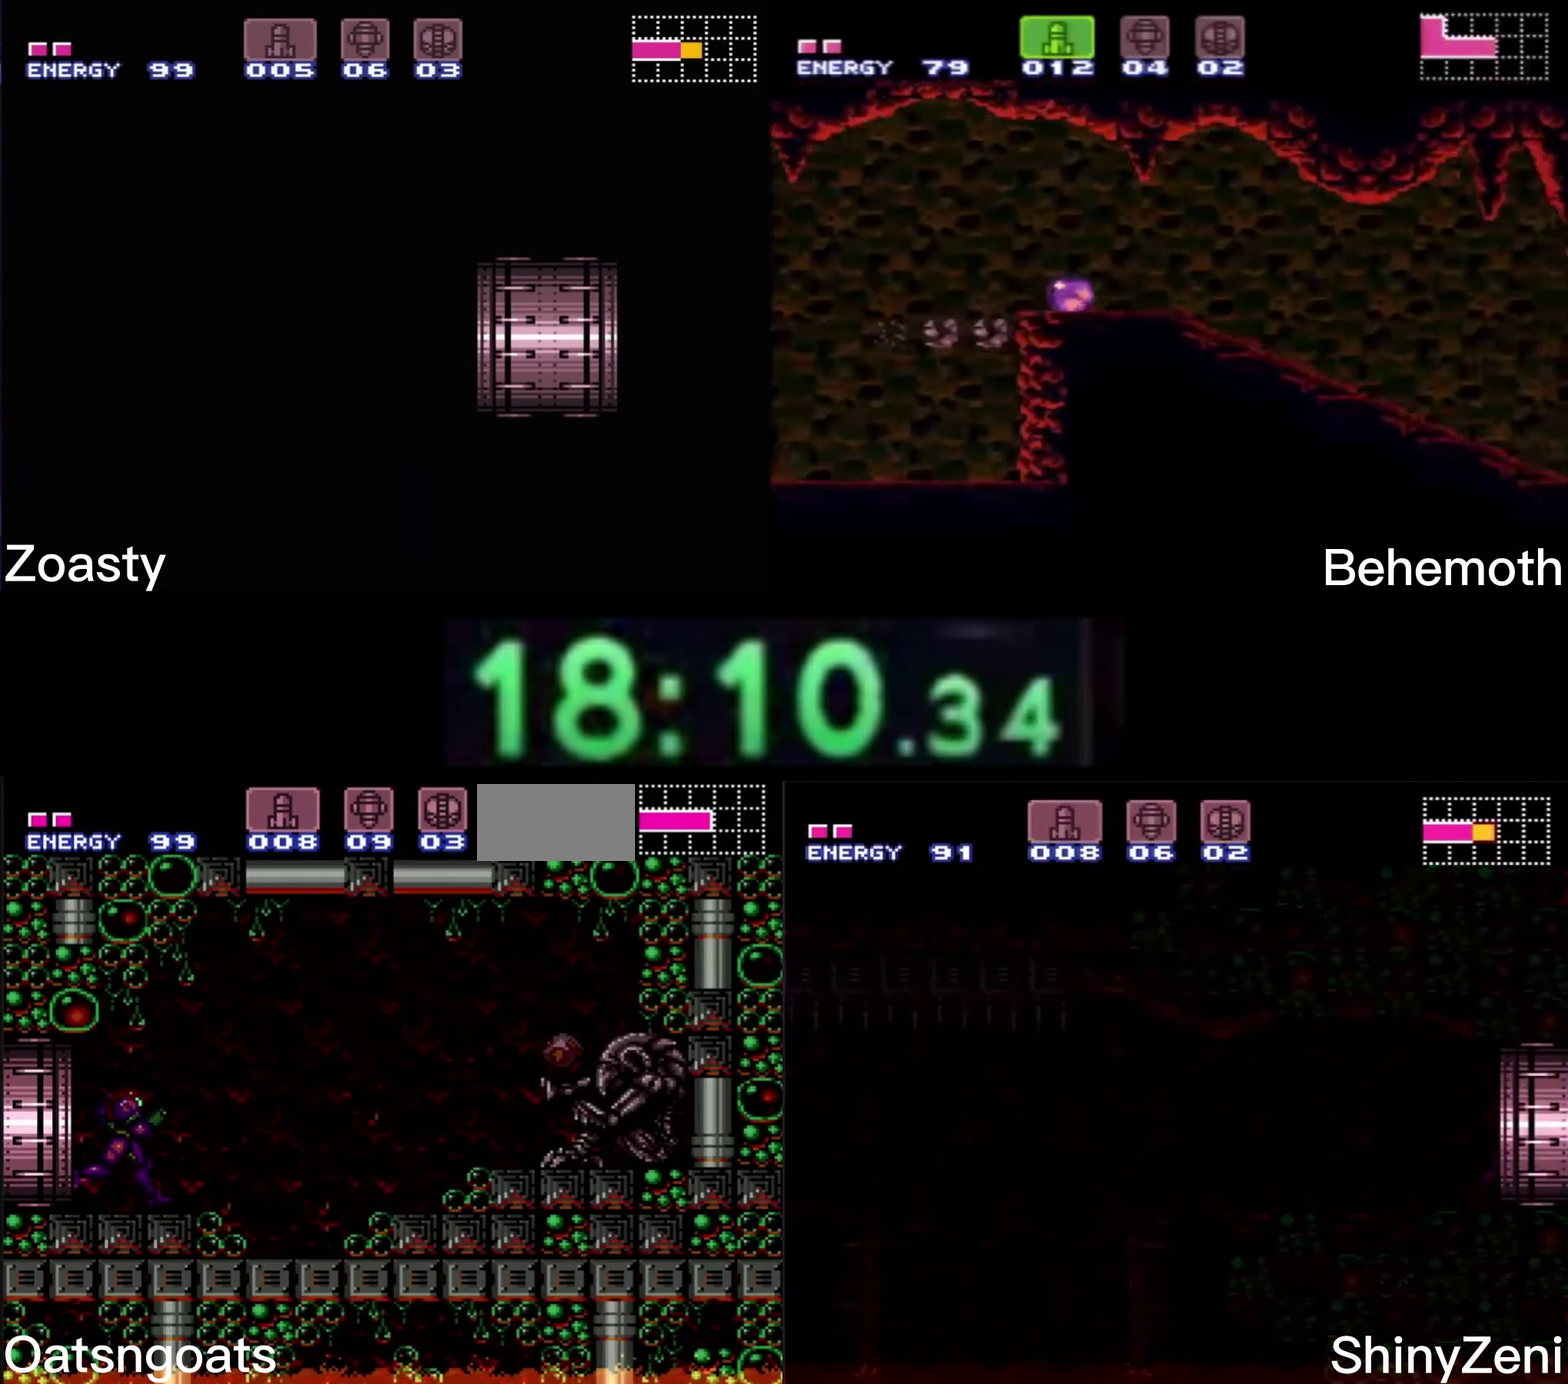
{"buttons": ["B", "DPAD_RIGHT"], "events": [[250, "X", "down"], [333, "X", "up"], [350, "A", "down"], [500, "A", "up"]]}
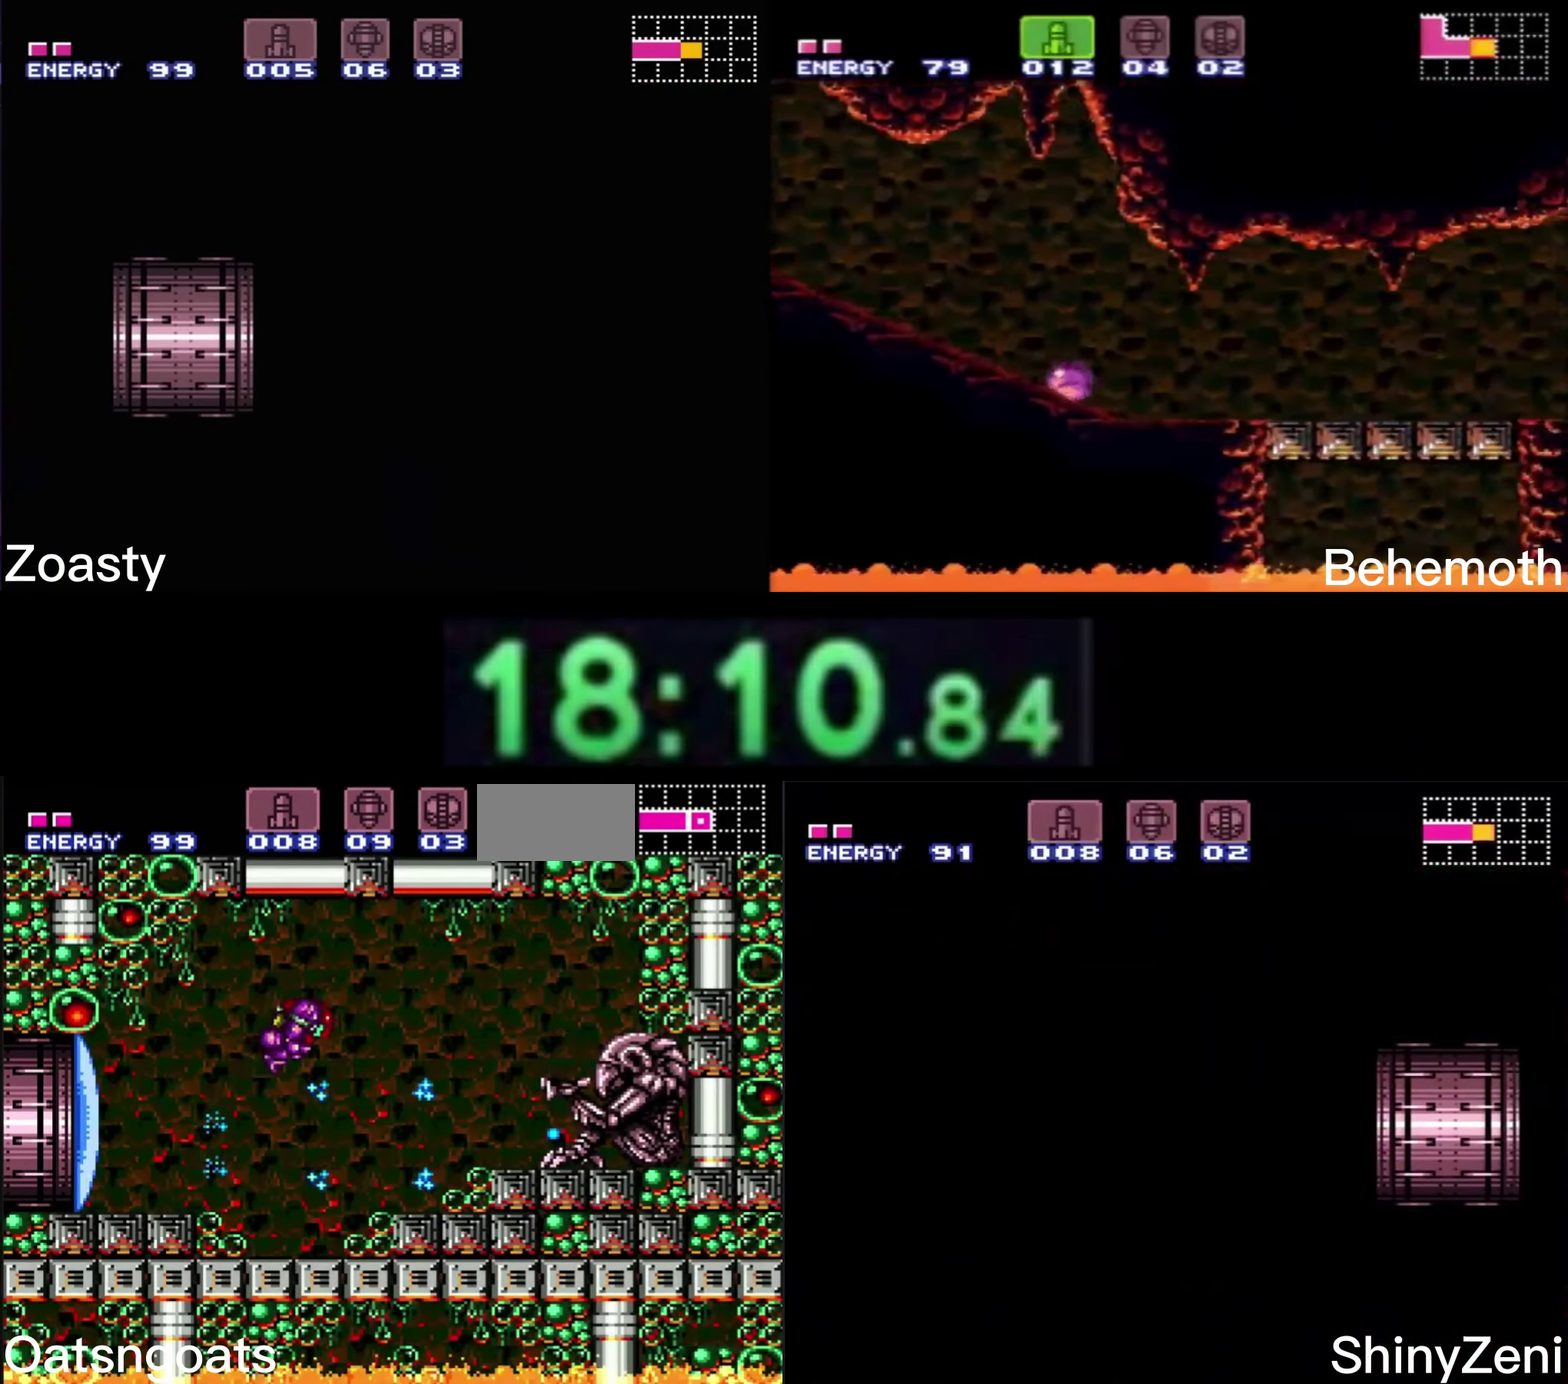
{"buttons": ["B", "DPAD_LEFT"], "events": [[16, "B", "up"], [200, "B", "down"], [200, "DPAD_RIGHT", "up"], [300, "DPAD_LEFT", "down"]]}
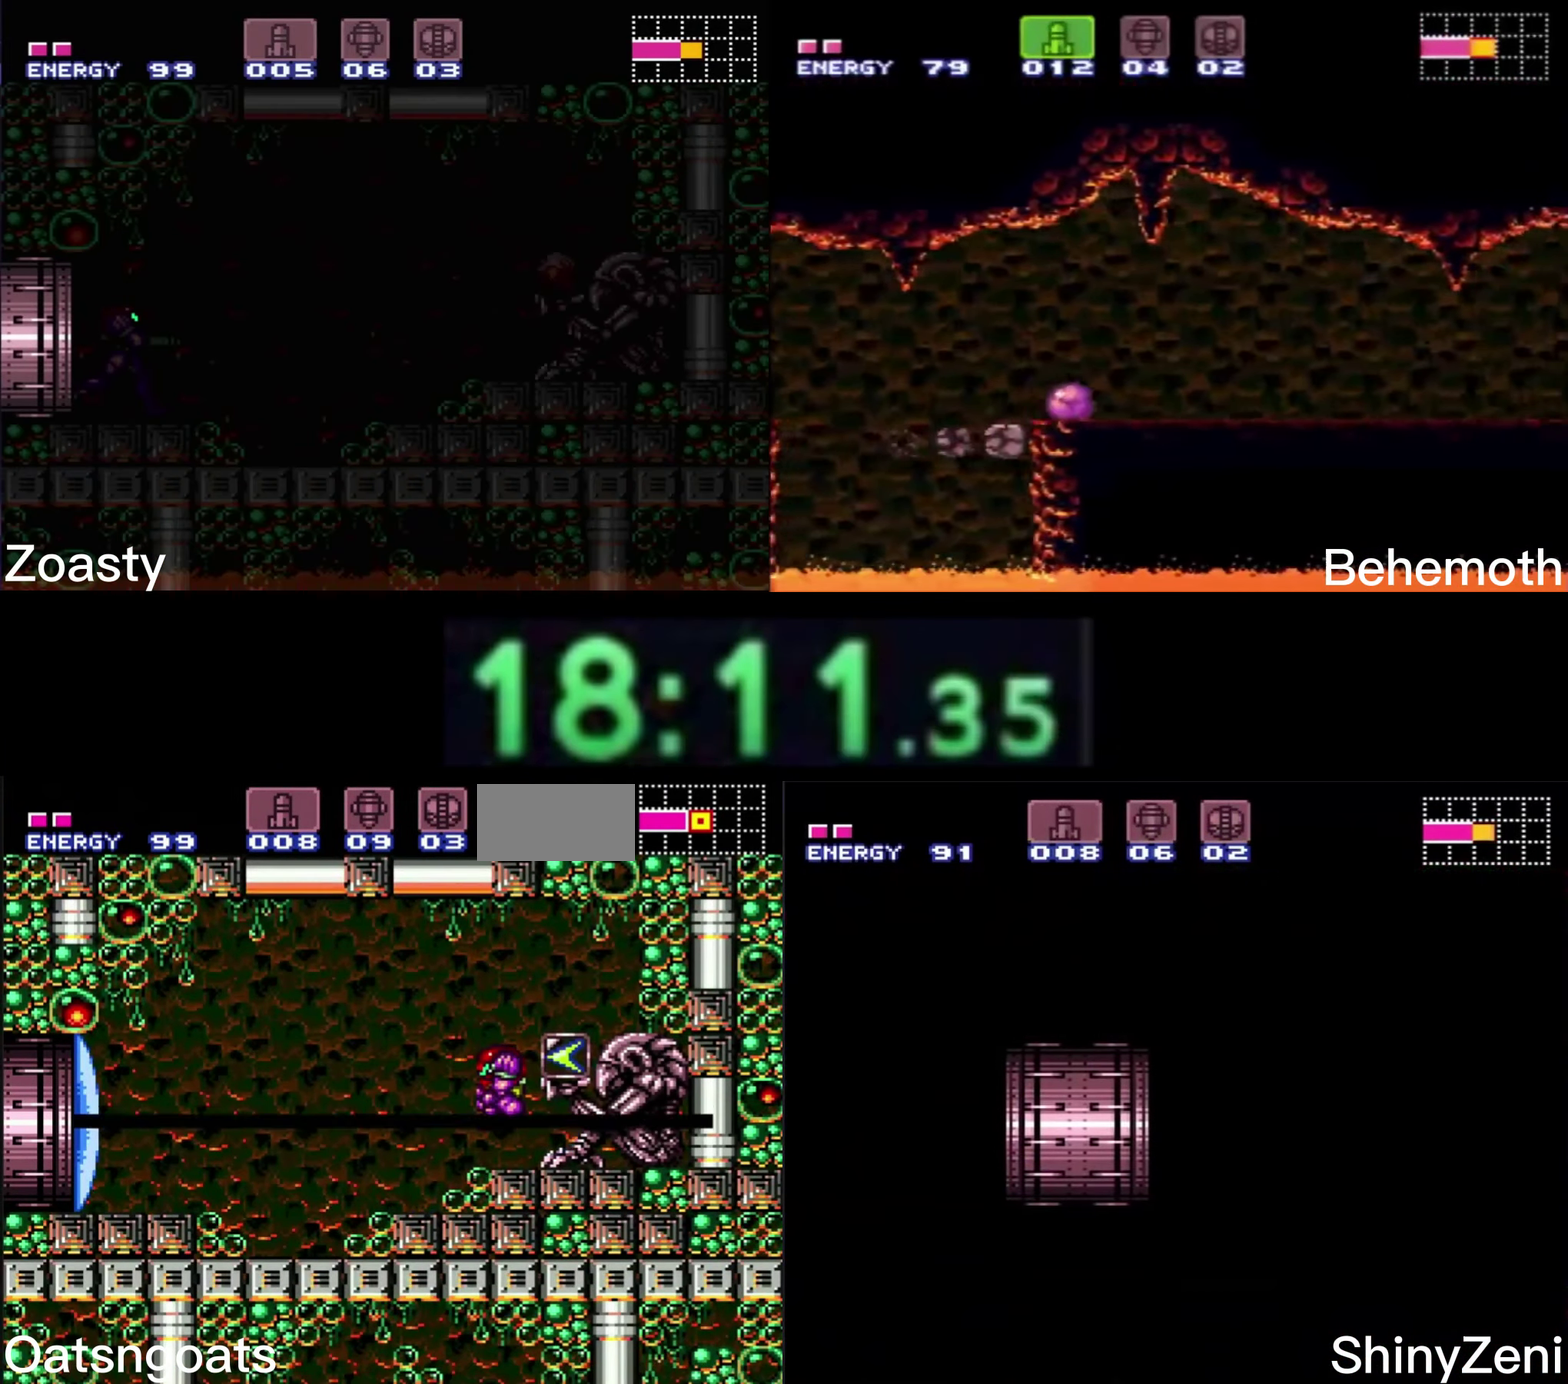
{"buttons": ["B", "DPAD_LEFT"], "events": []}
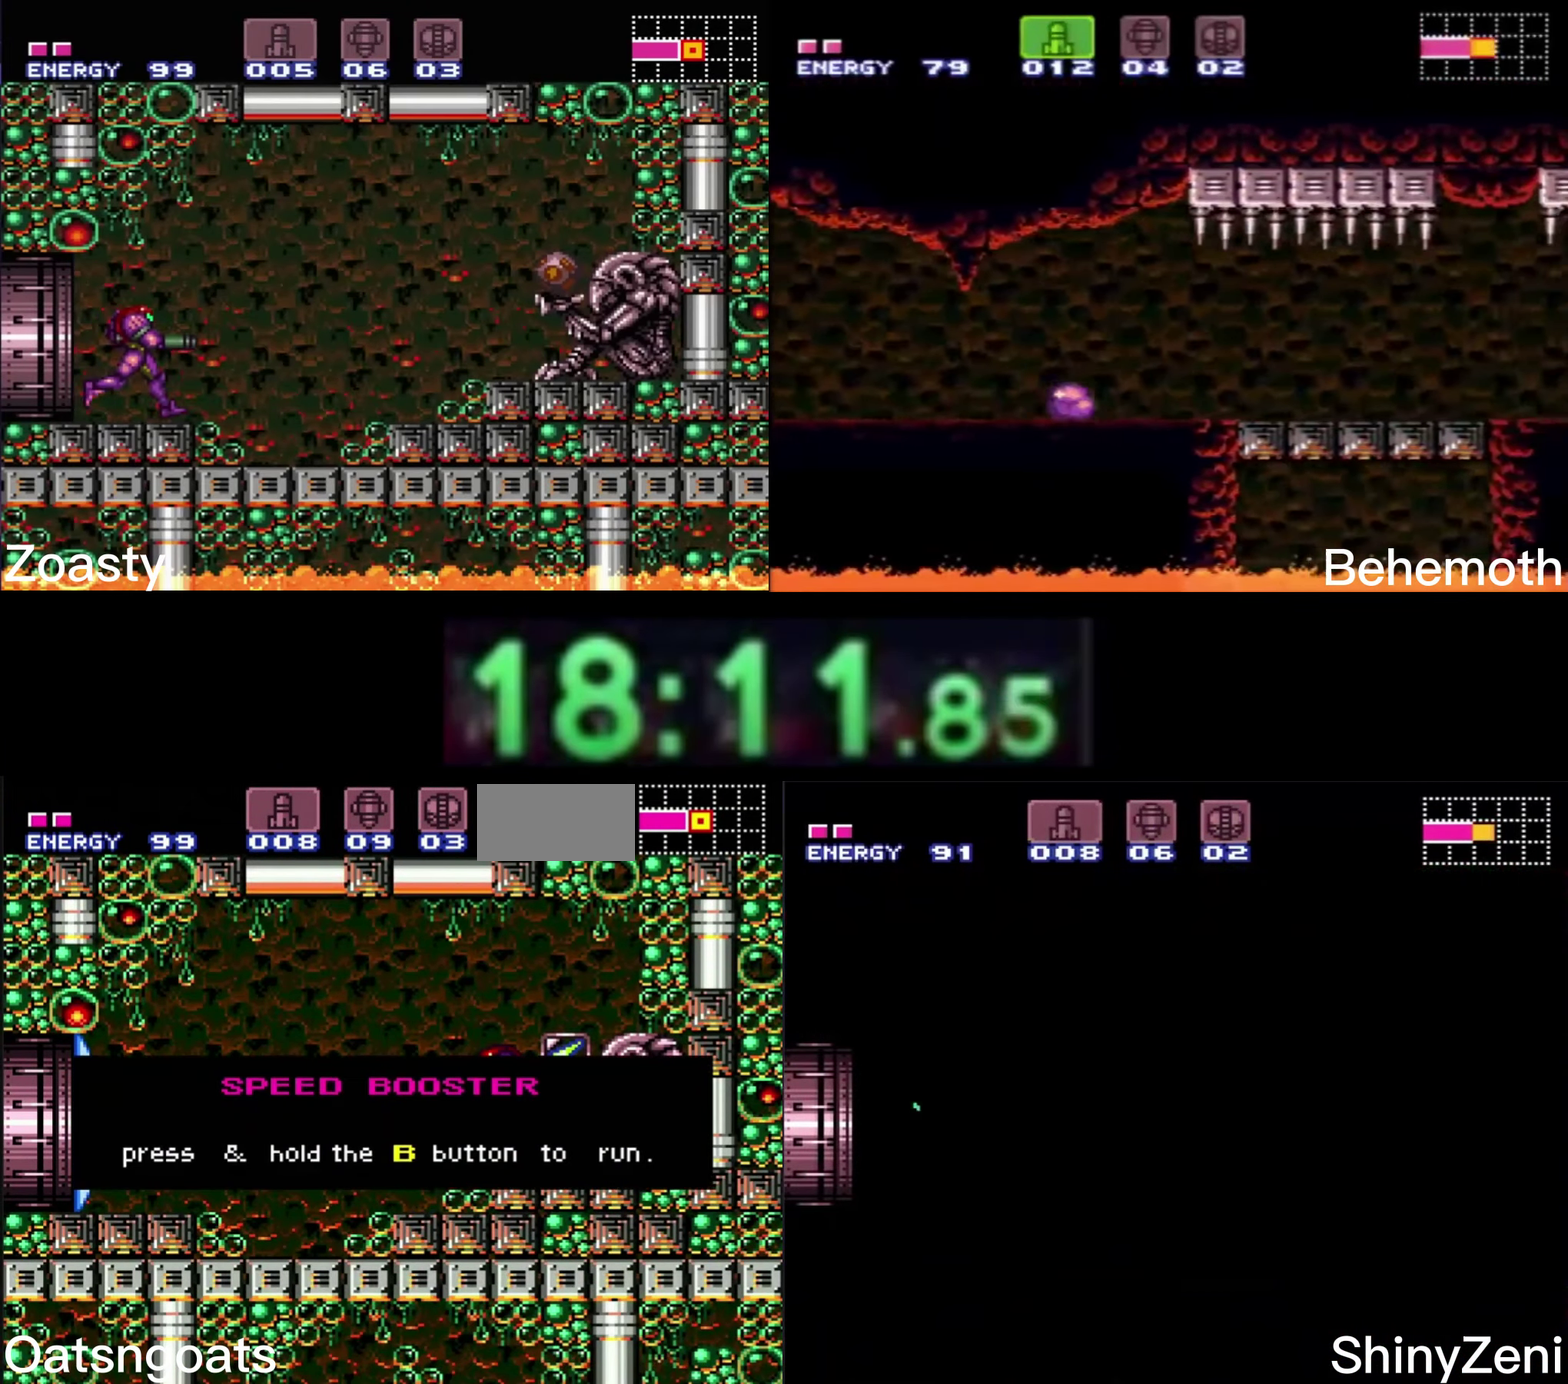
{"buttons": ["B", "DPAD_LEFT"], "events": []}
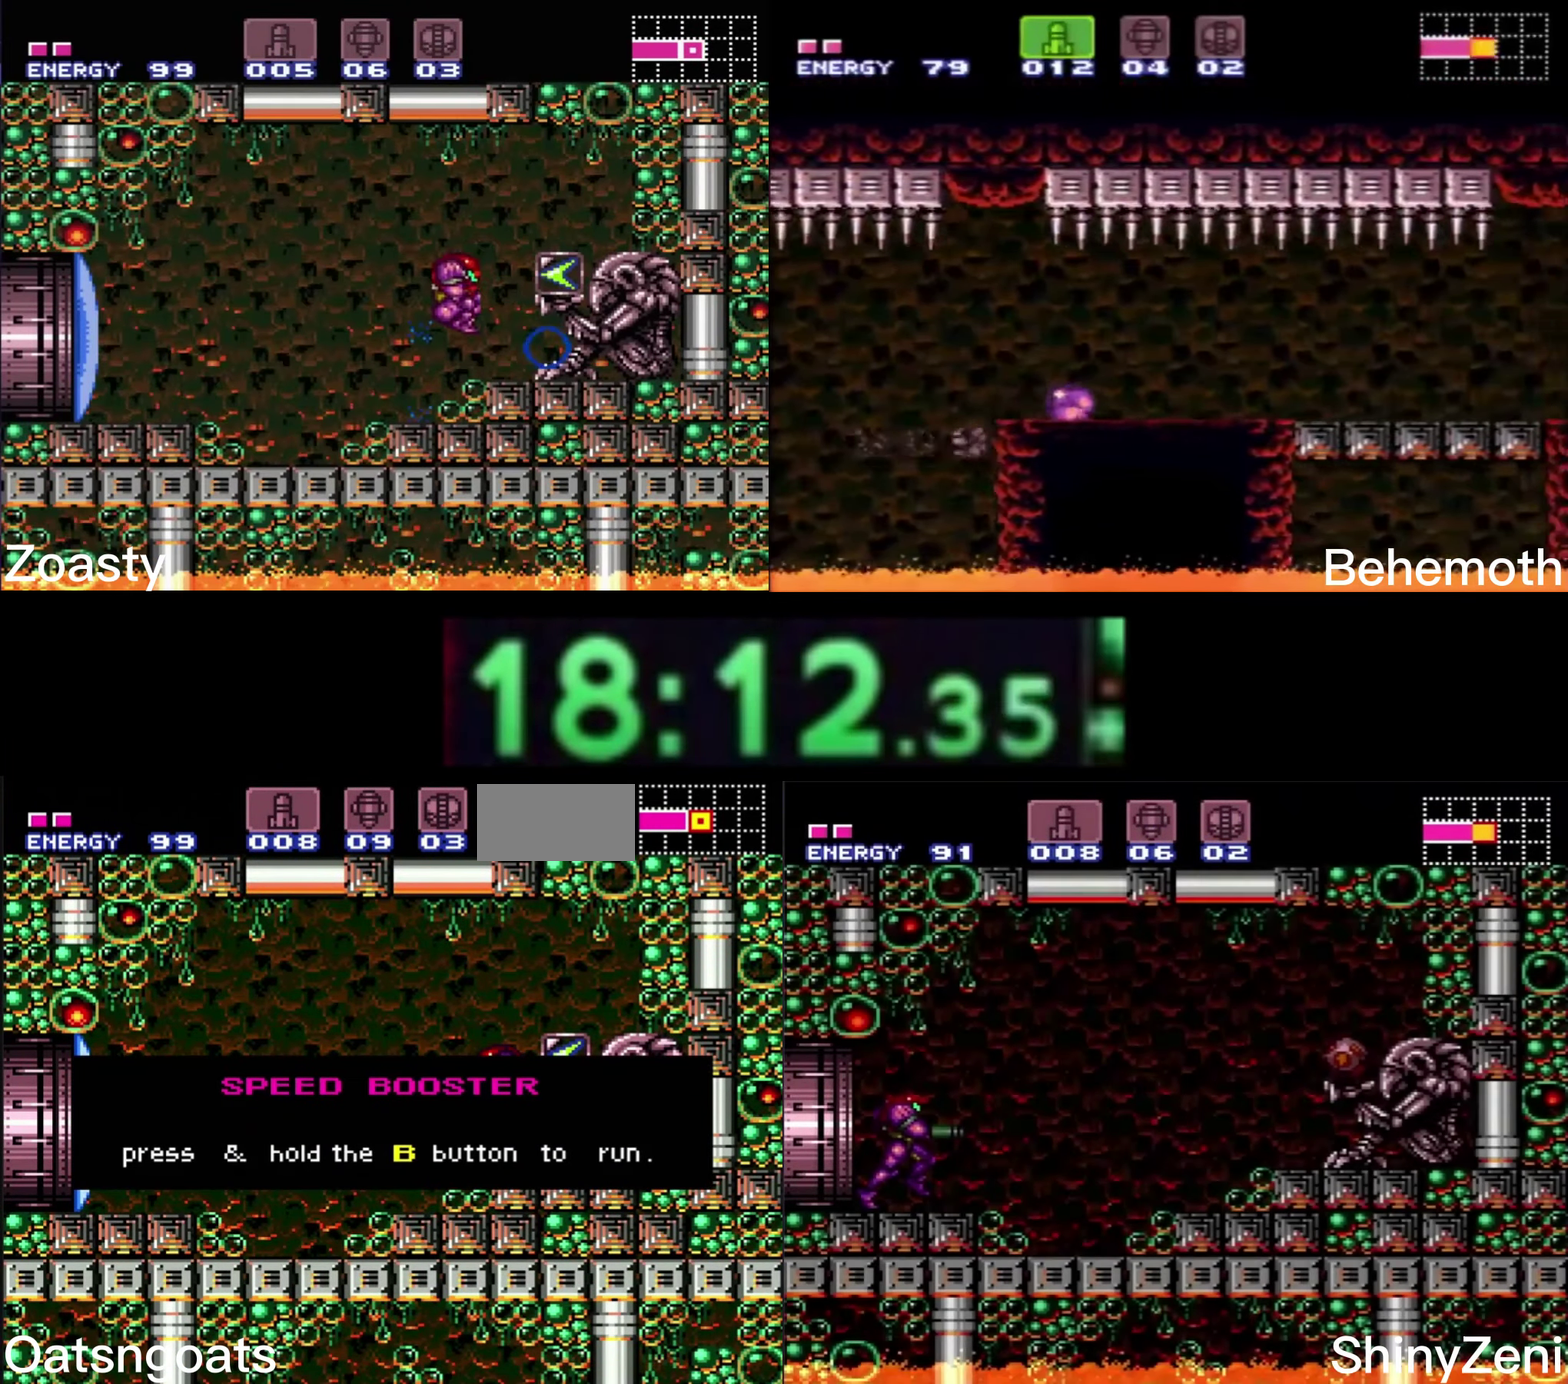
{"buttons": ["B", "DPAD_LEFT"], "events": []}
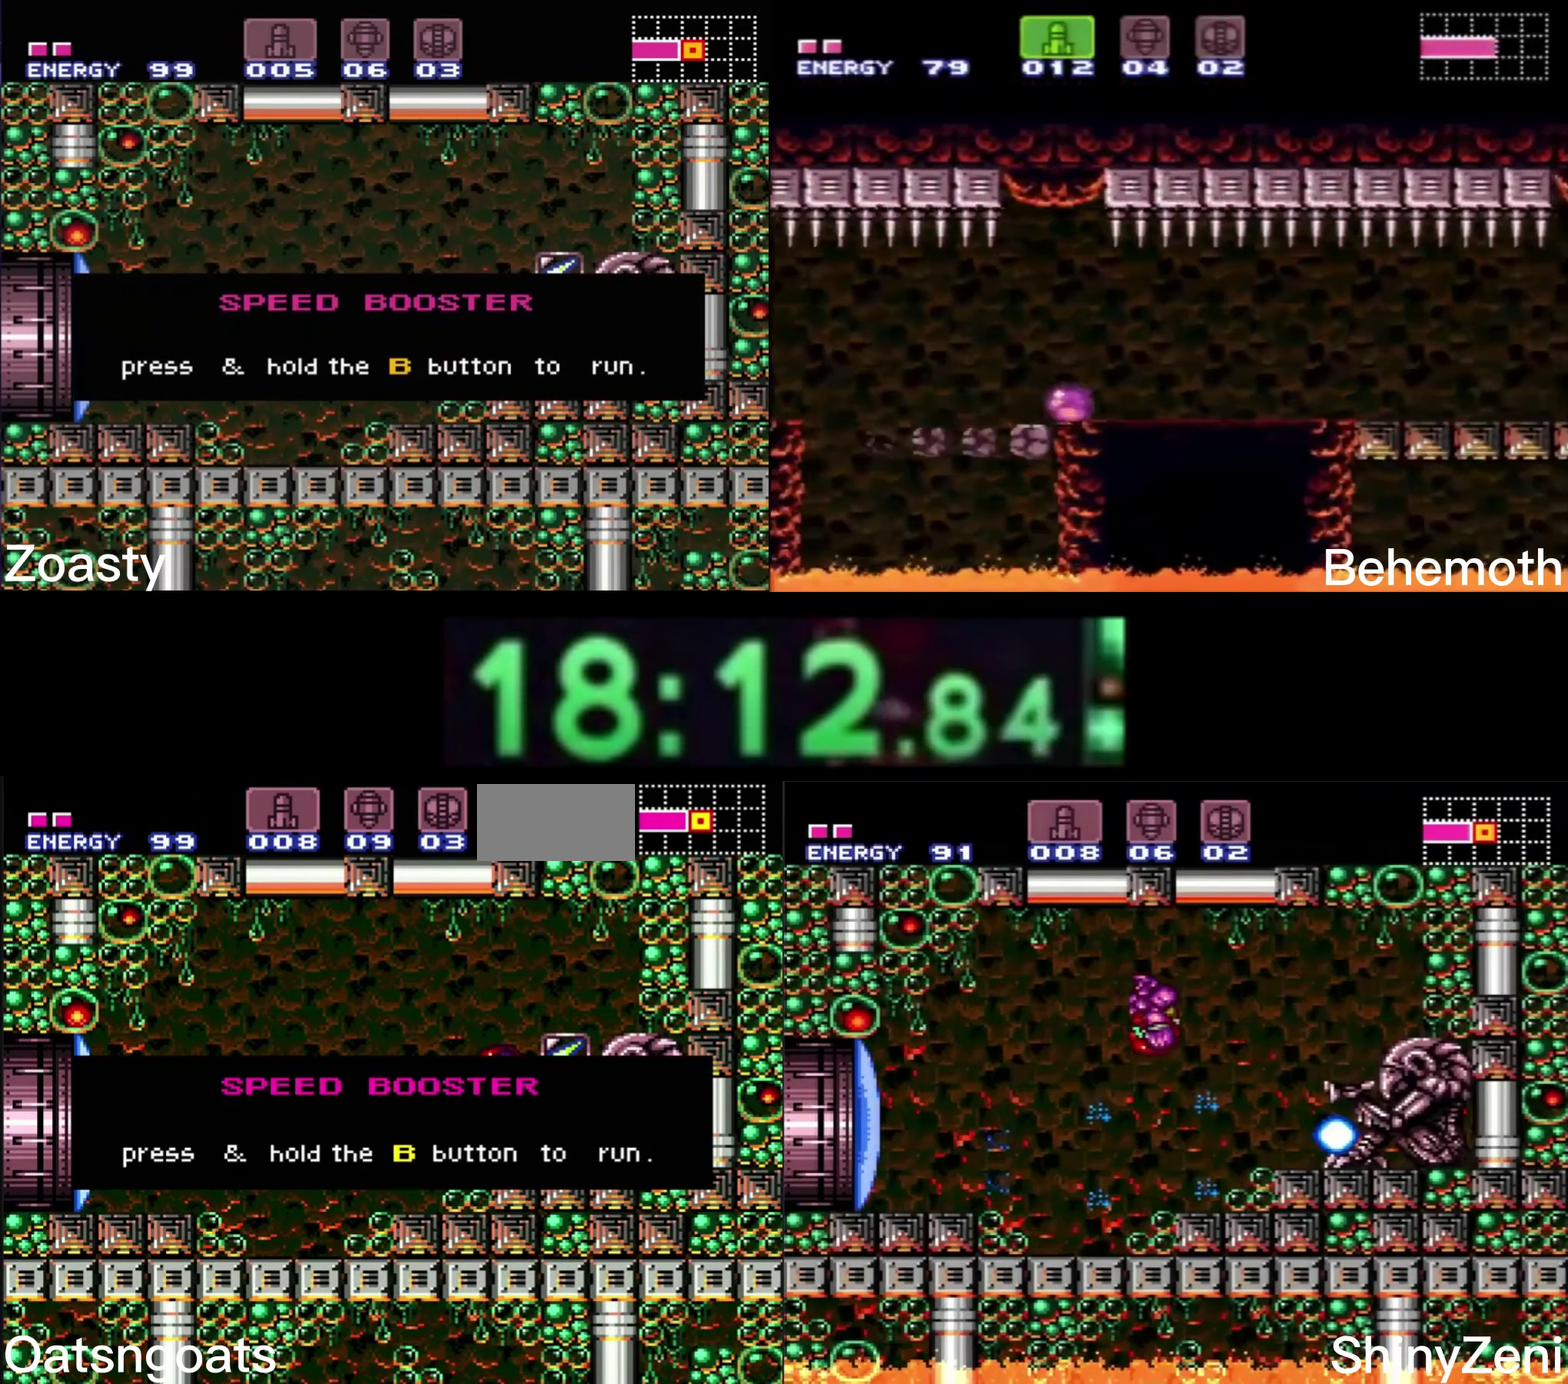
{"buttons": ["B", "DPAD_LEFT"], "events": []}
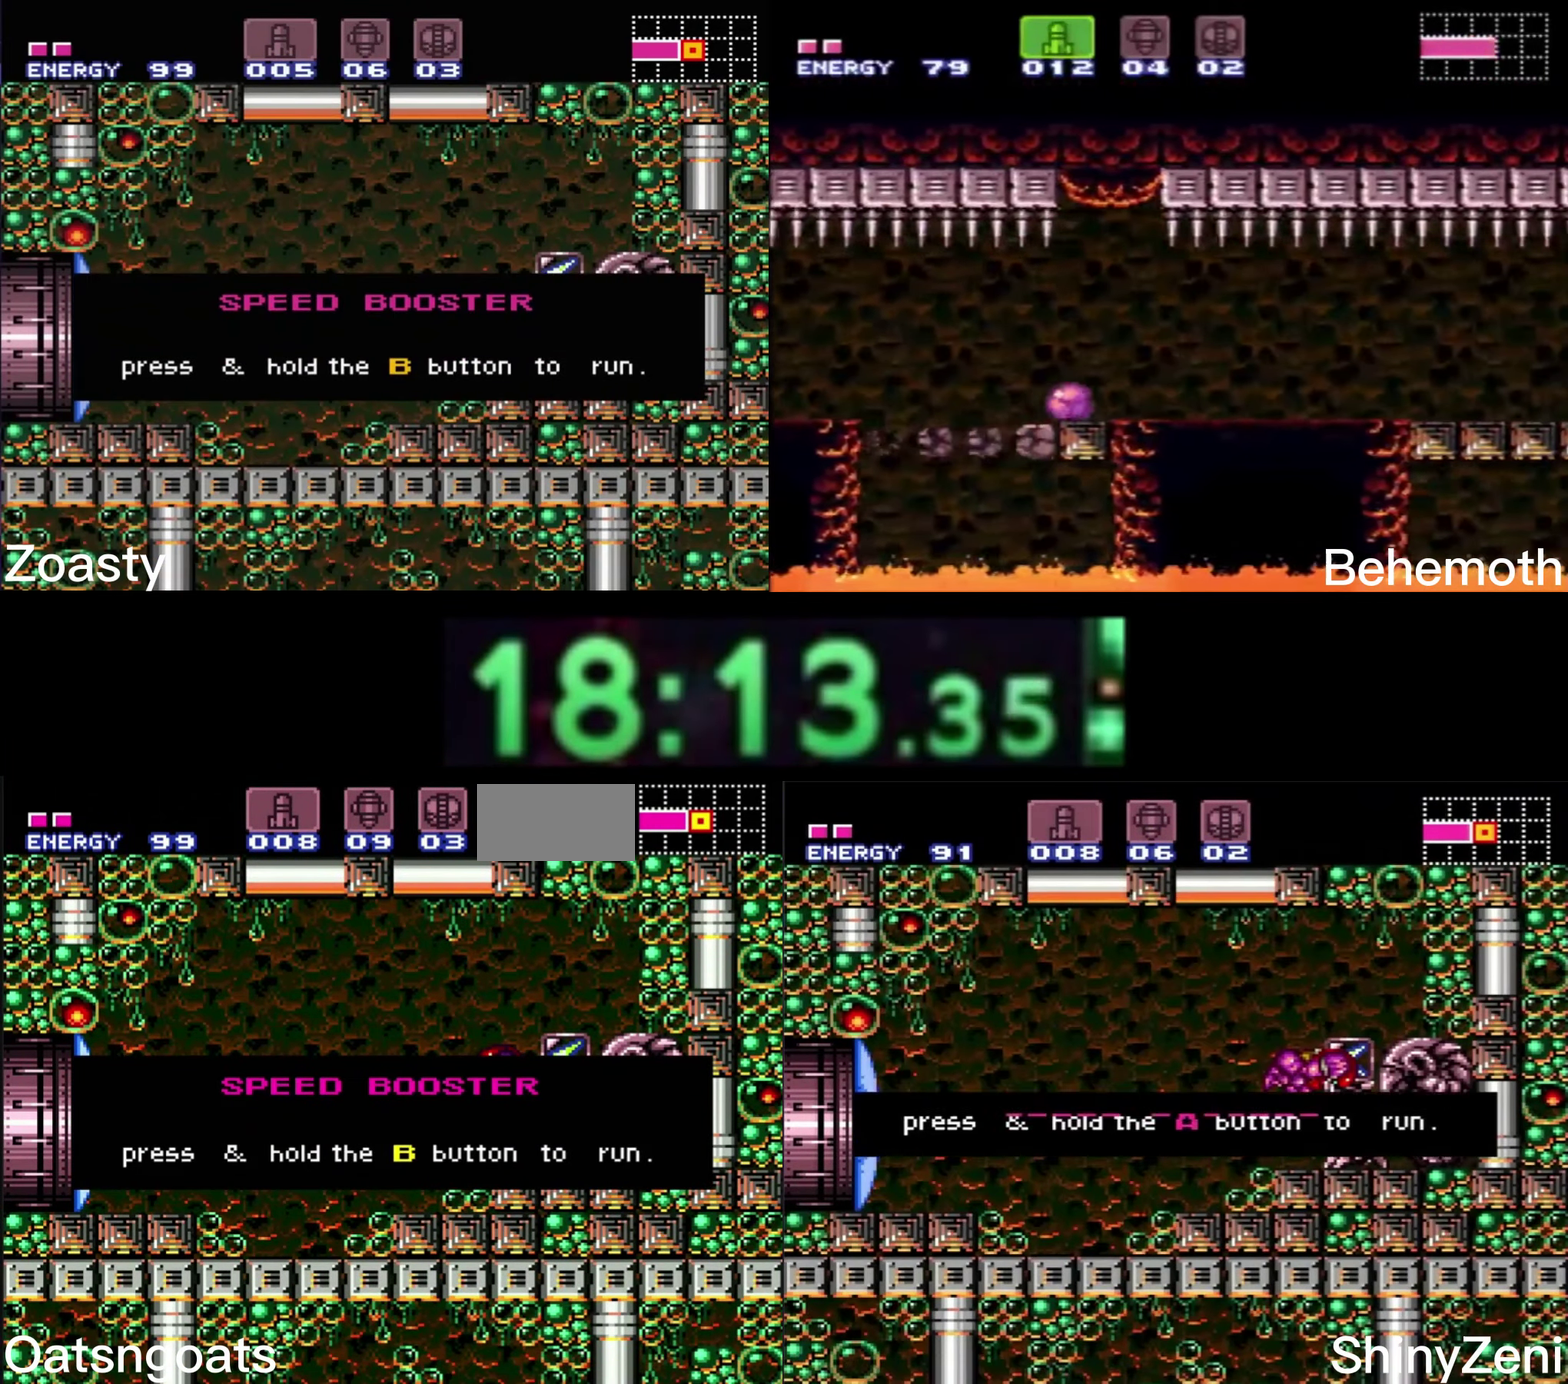
{"buttons": ["B", "DPAD_LEFT"], "events": []}
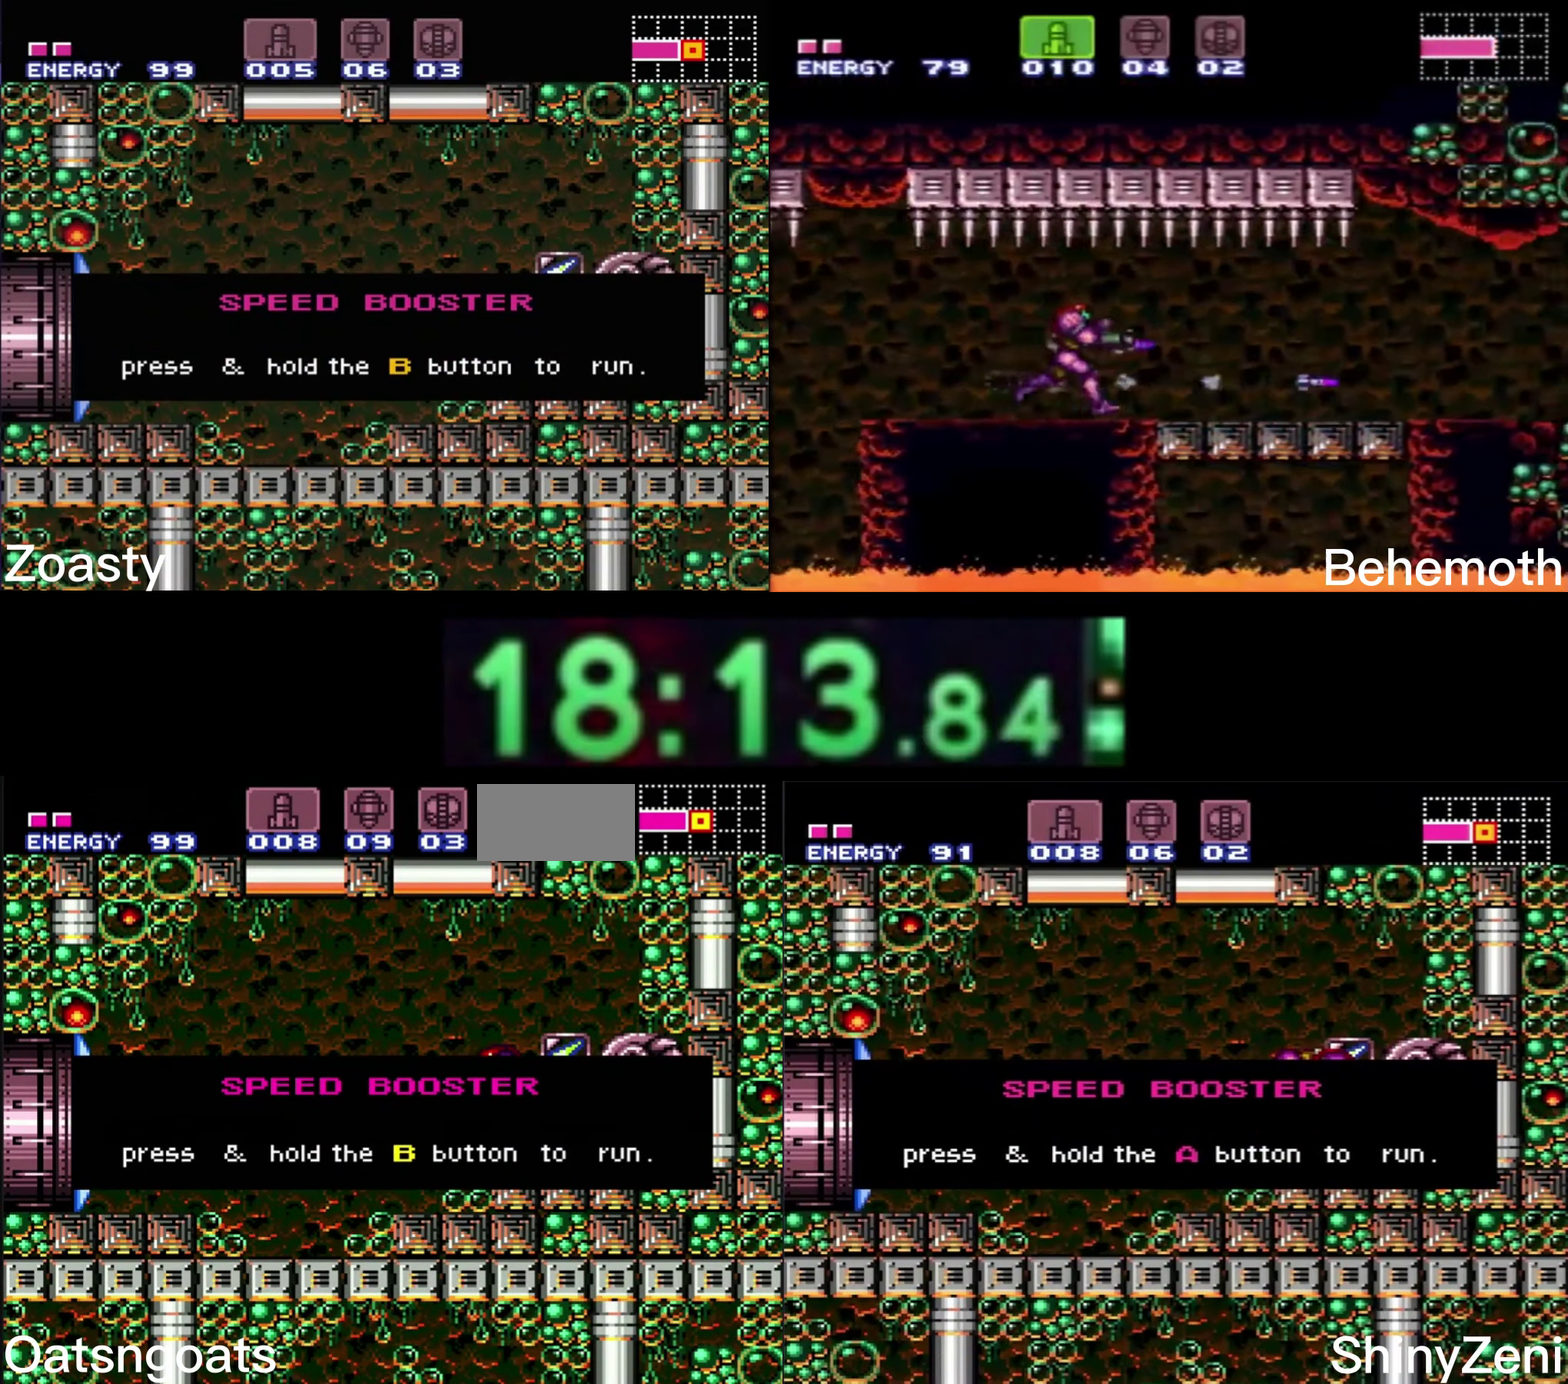
{"buttons": ["B", "DPAD_LEFT"], "events": []}
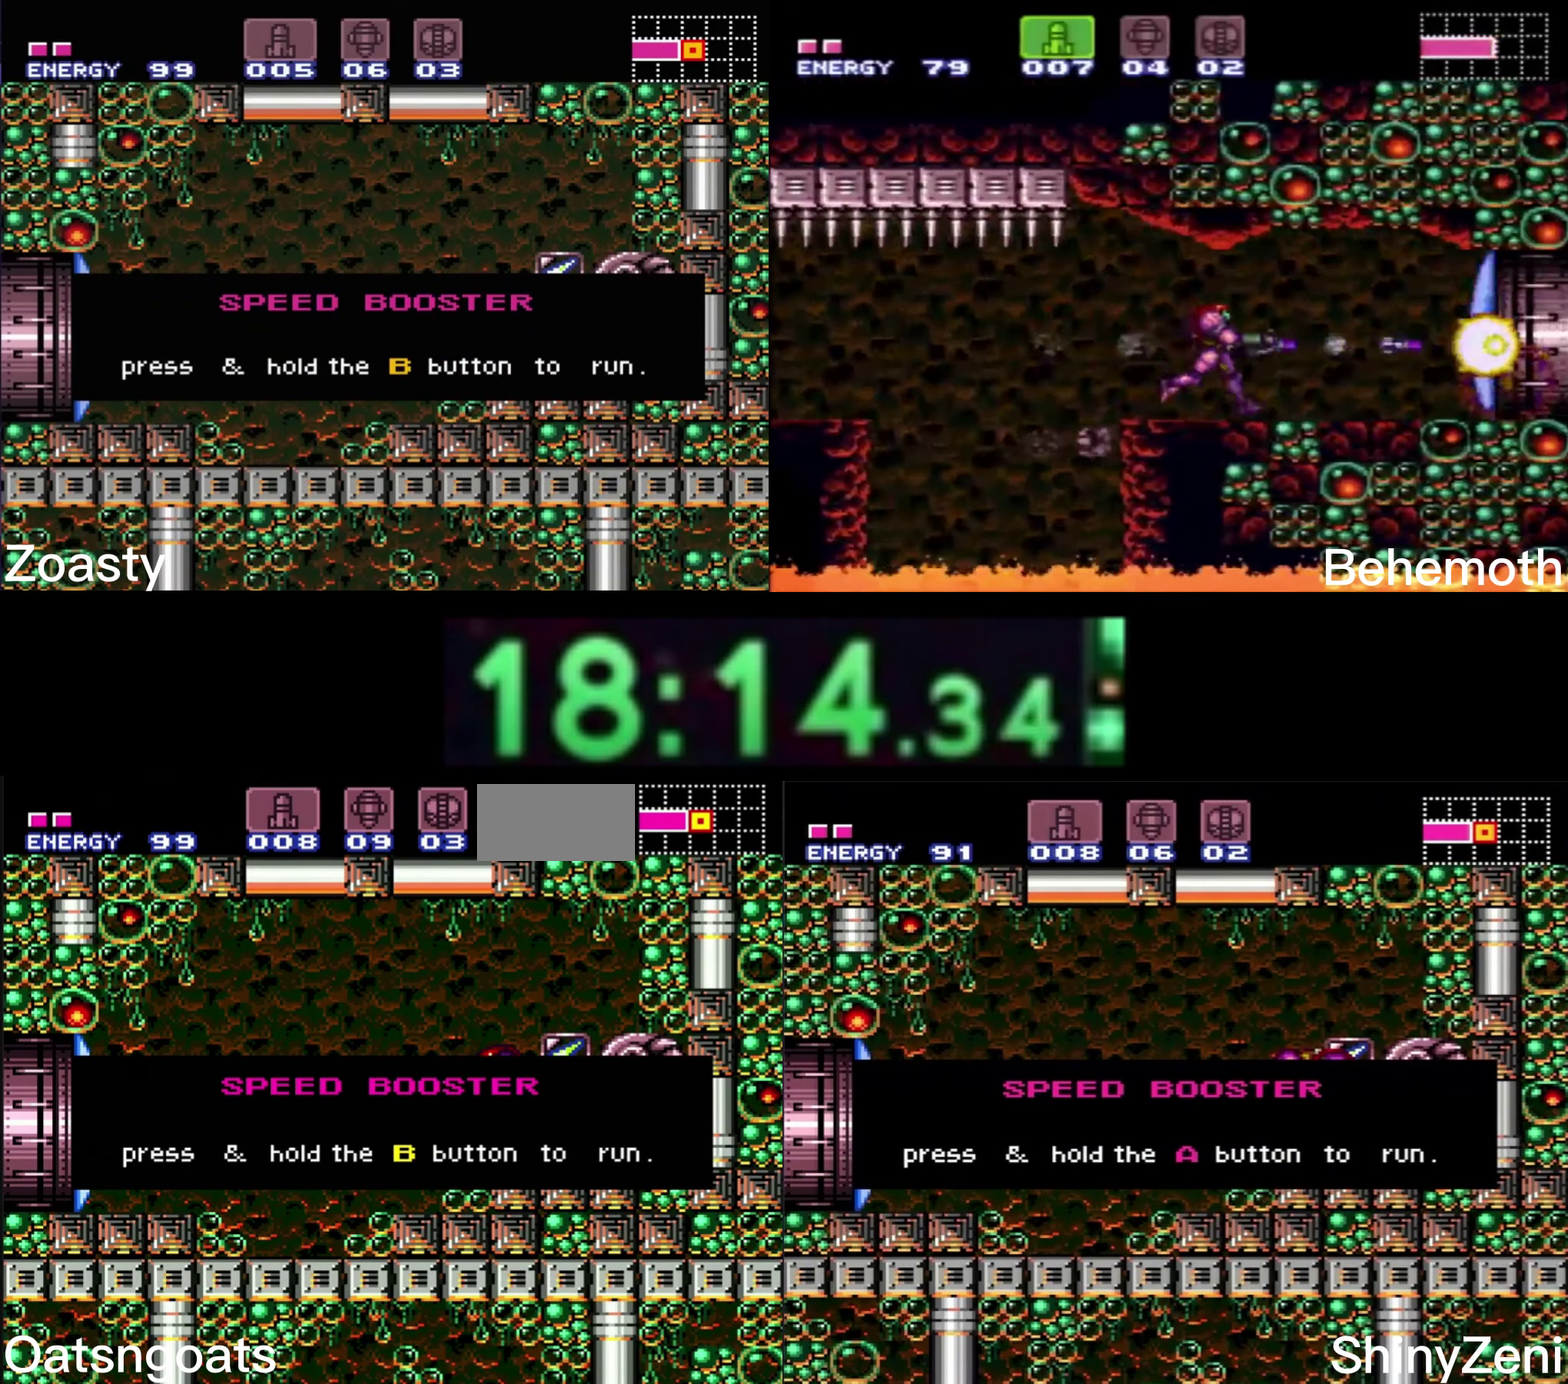
{"buttons": ["B", "DPAD_LEFT"], "events": []}
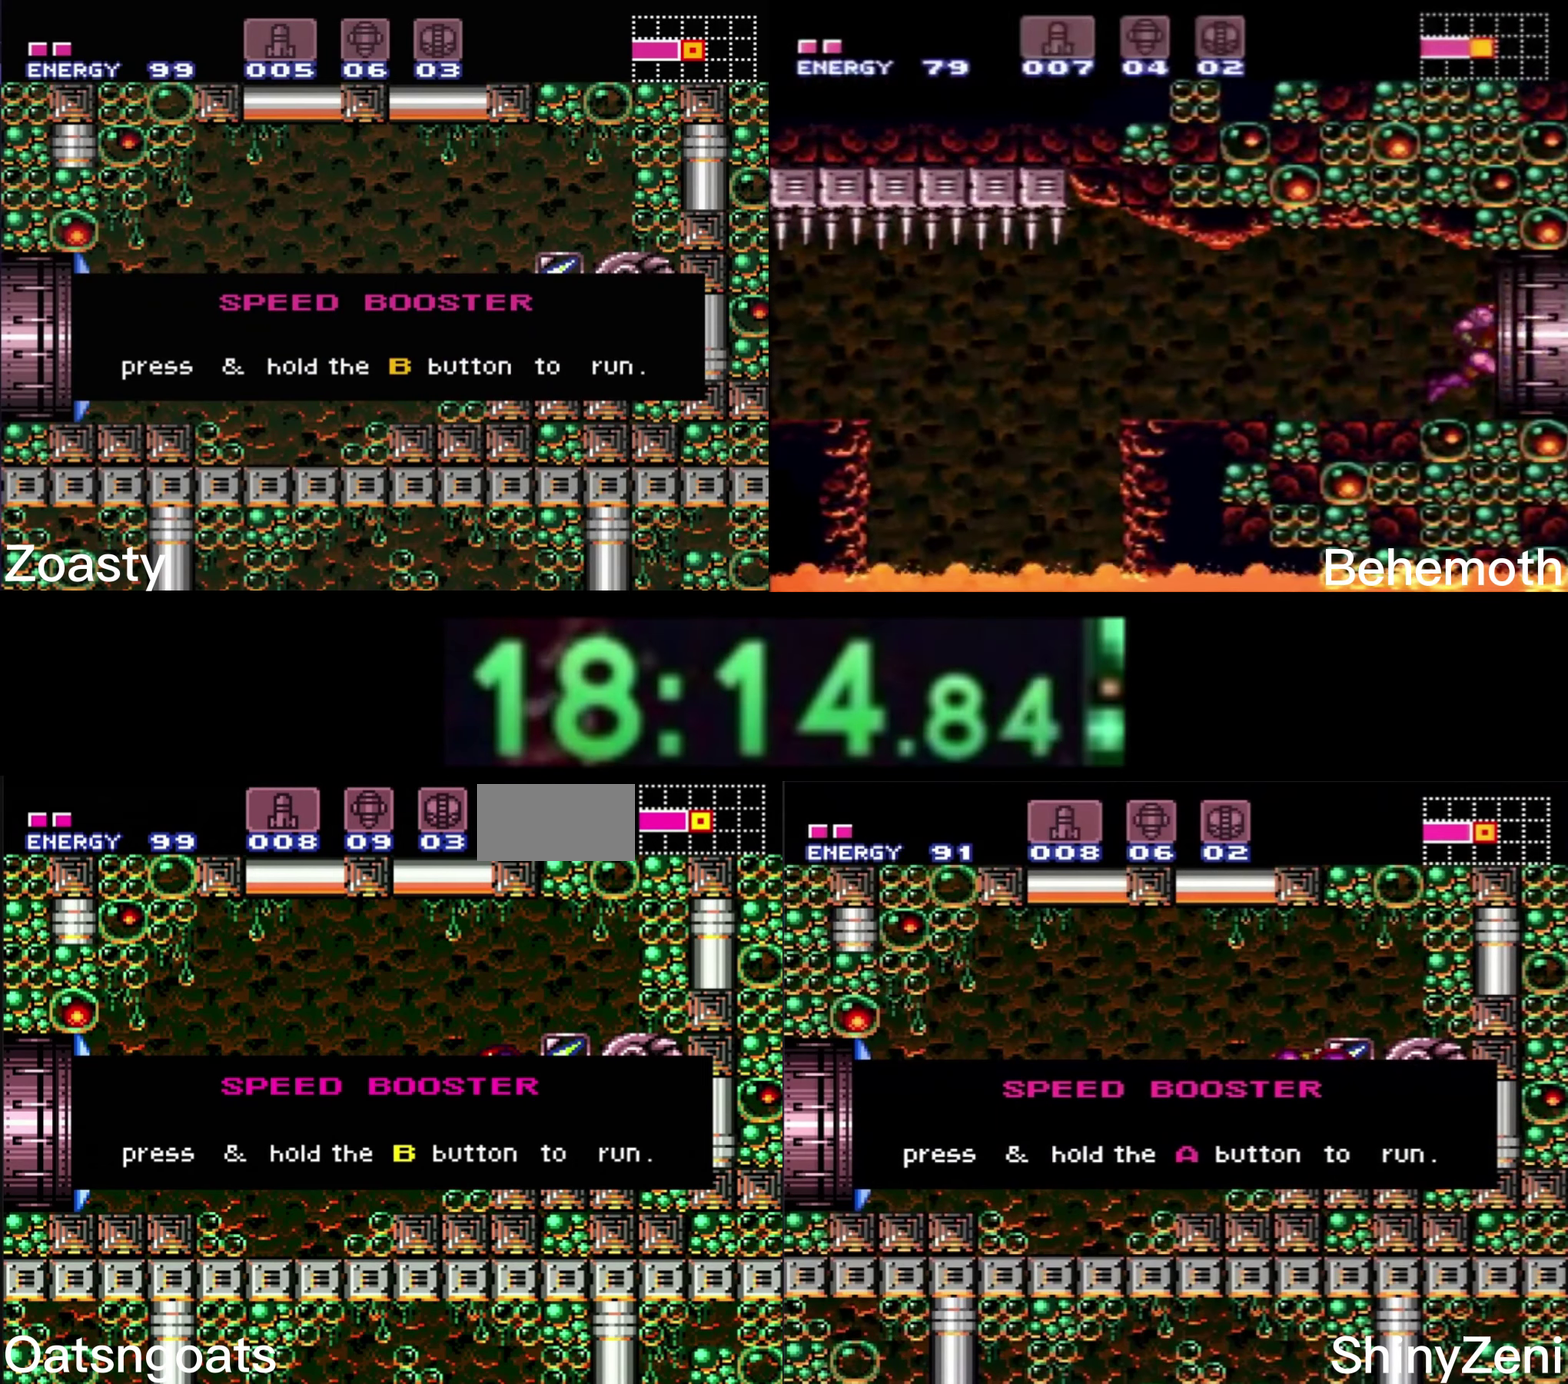
{"buttons": ["B", "DPAD_LEFT"], "events": []}
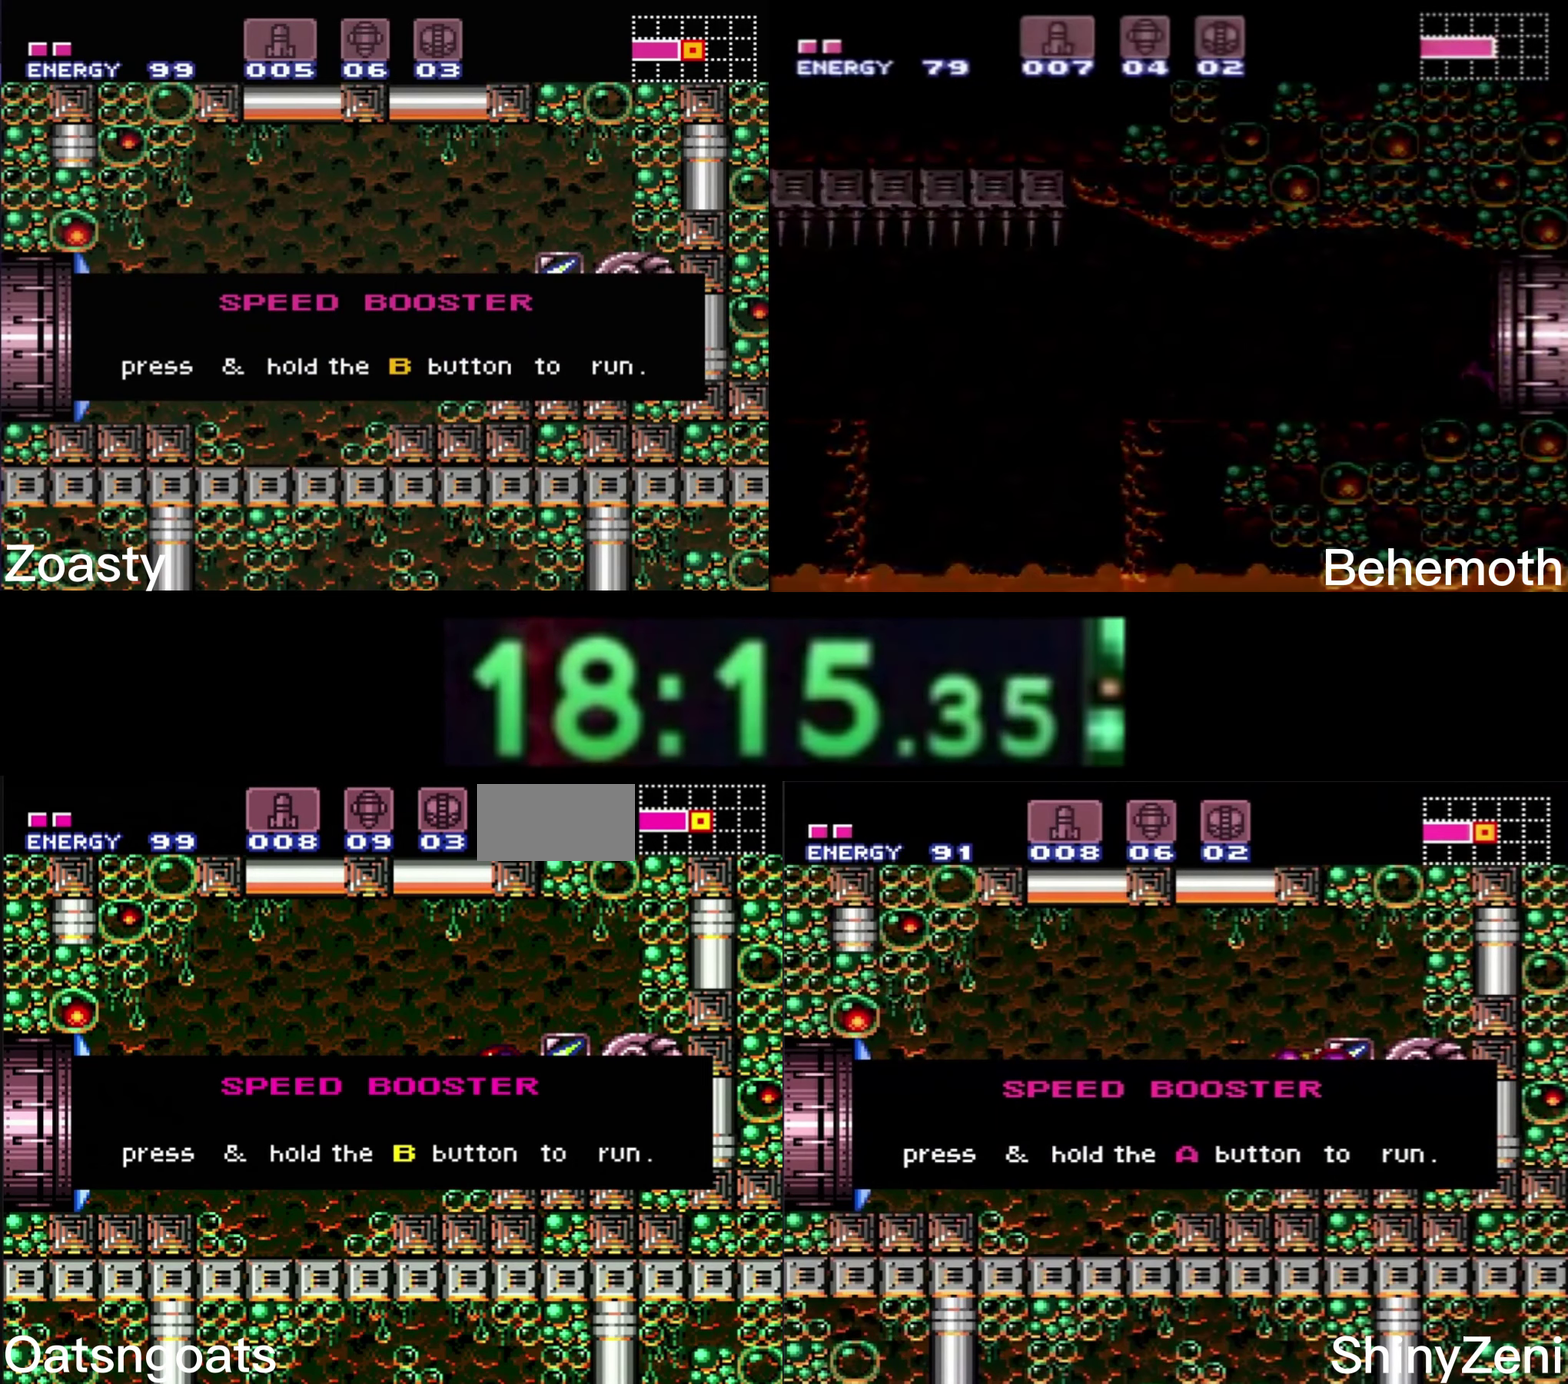
{"buttons": ["B", "DPAD_LEFT"], "events": []}
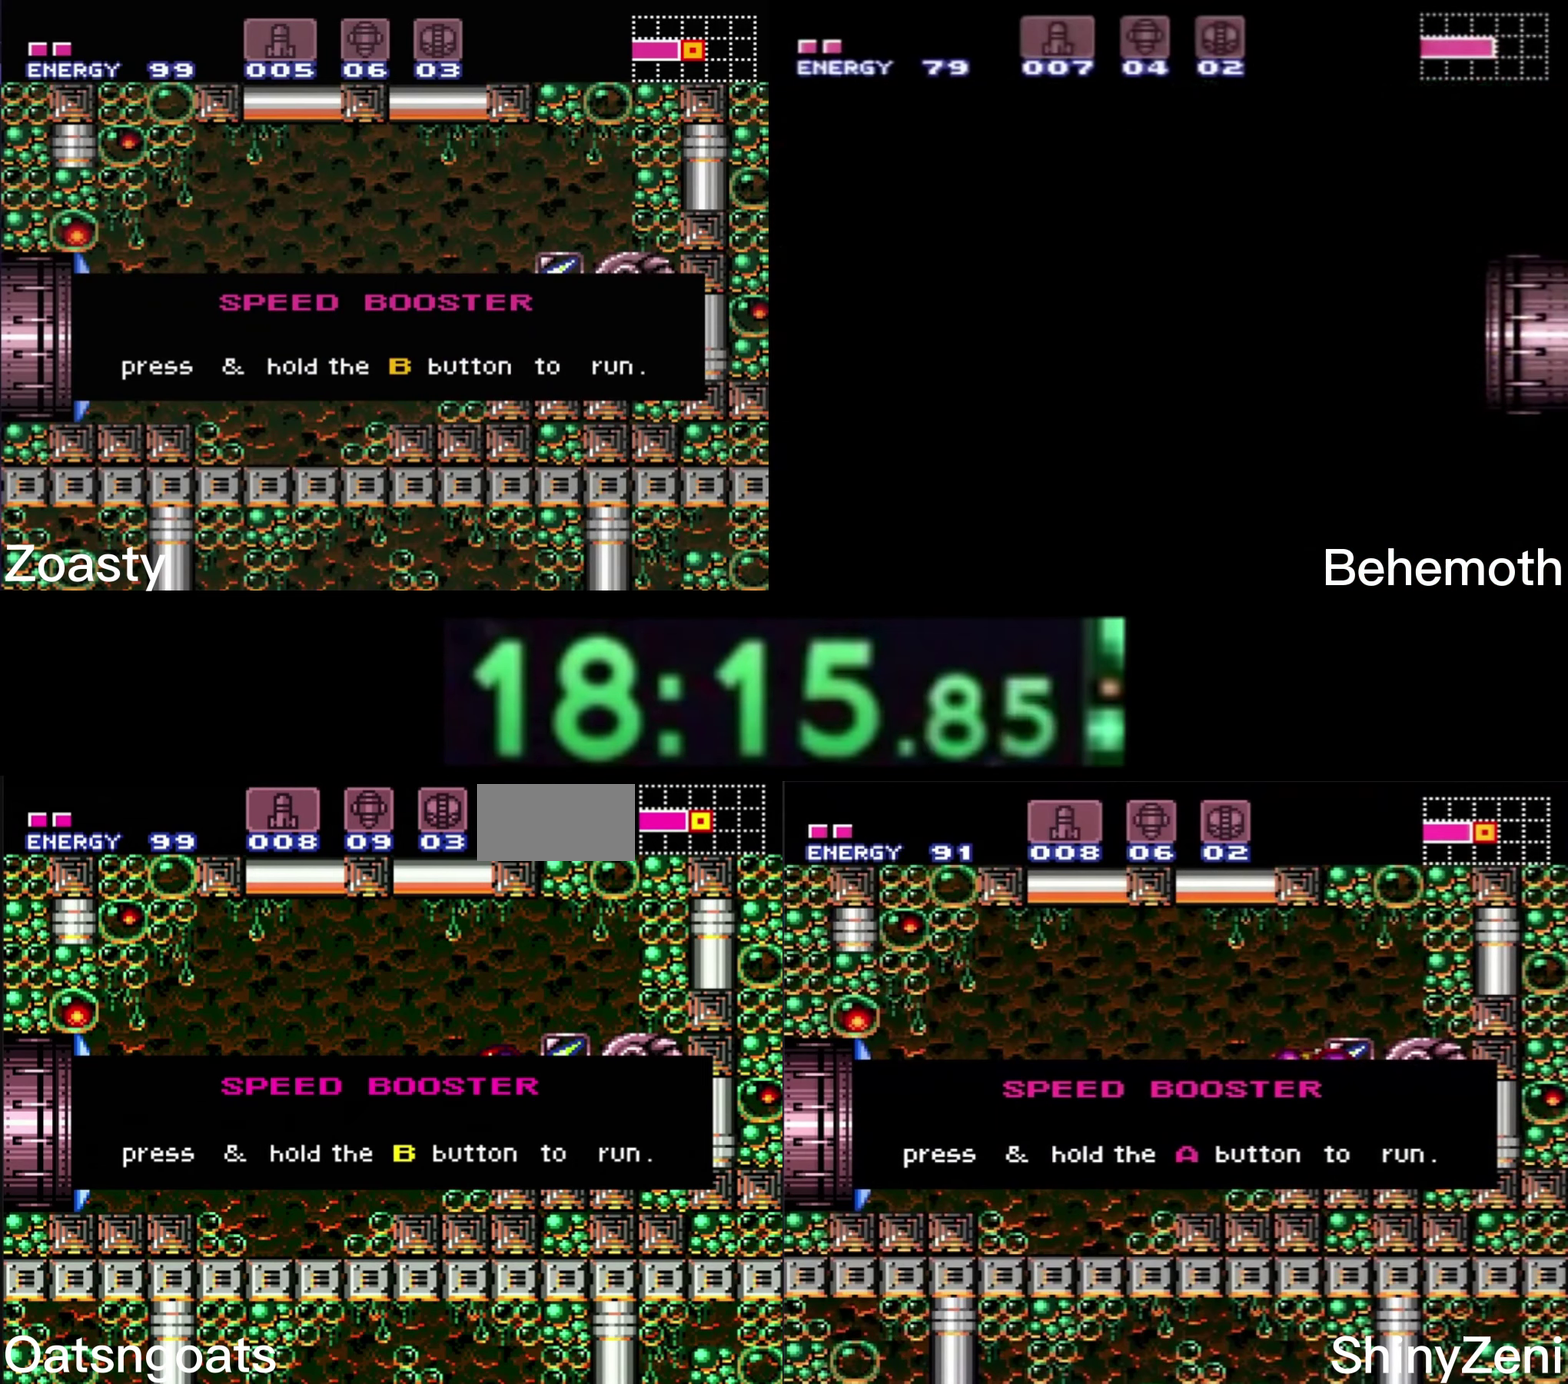
{"buttons": ["B", "DPAD_LEFT"], "events": []}
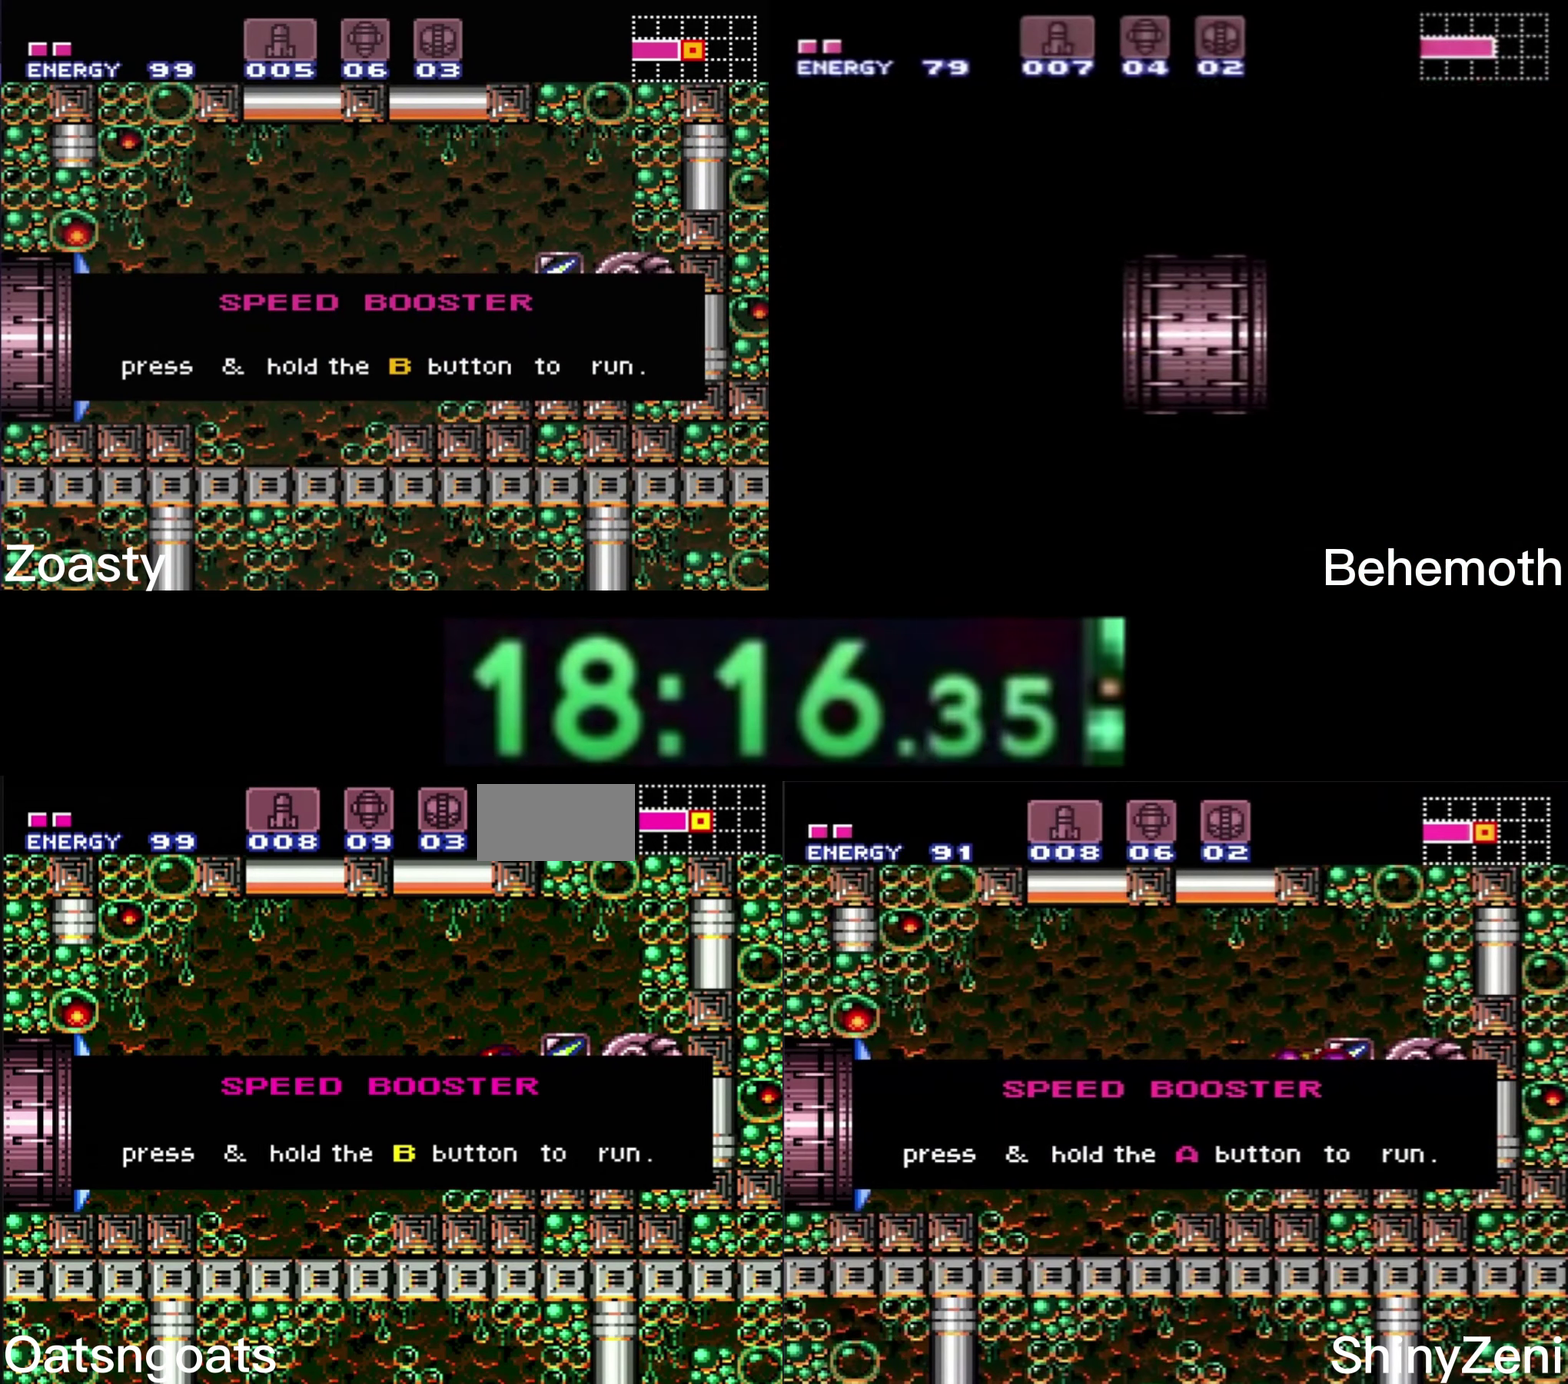
{"buttons": ["B", "DPAD_LEFT"], "events": []}
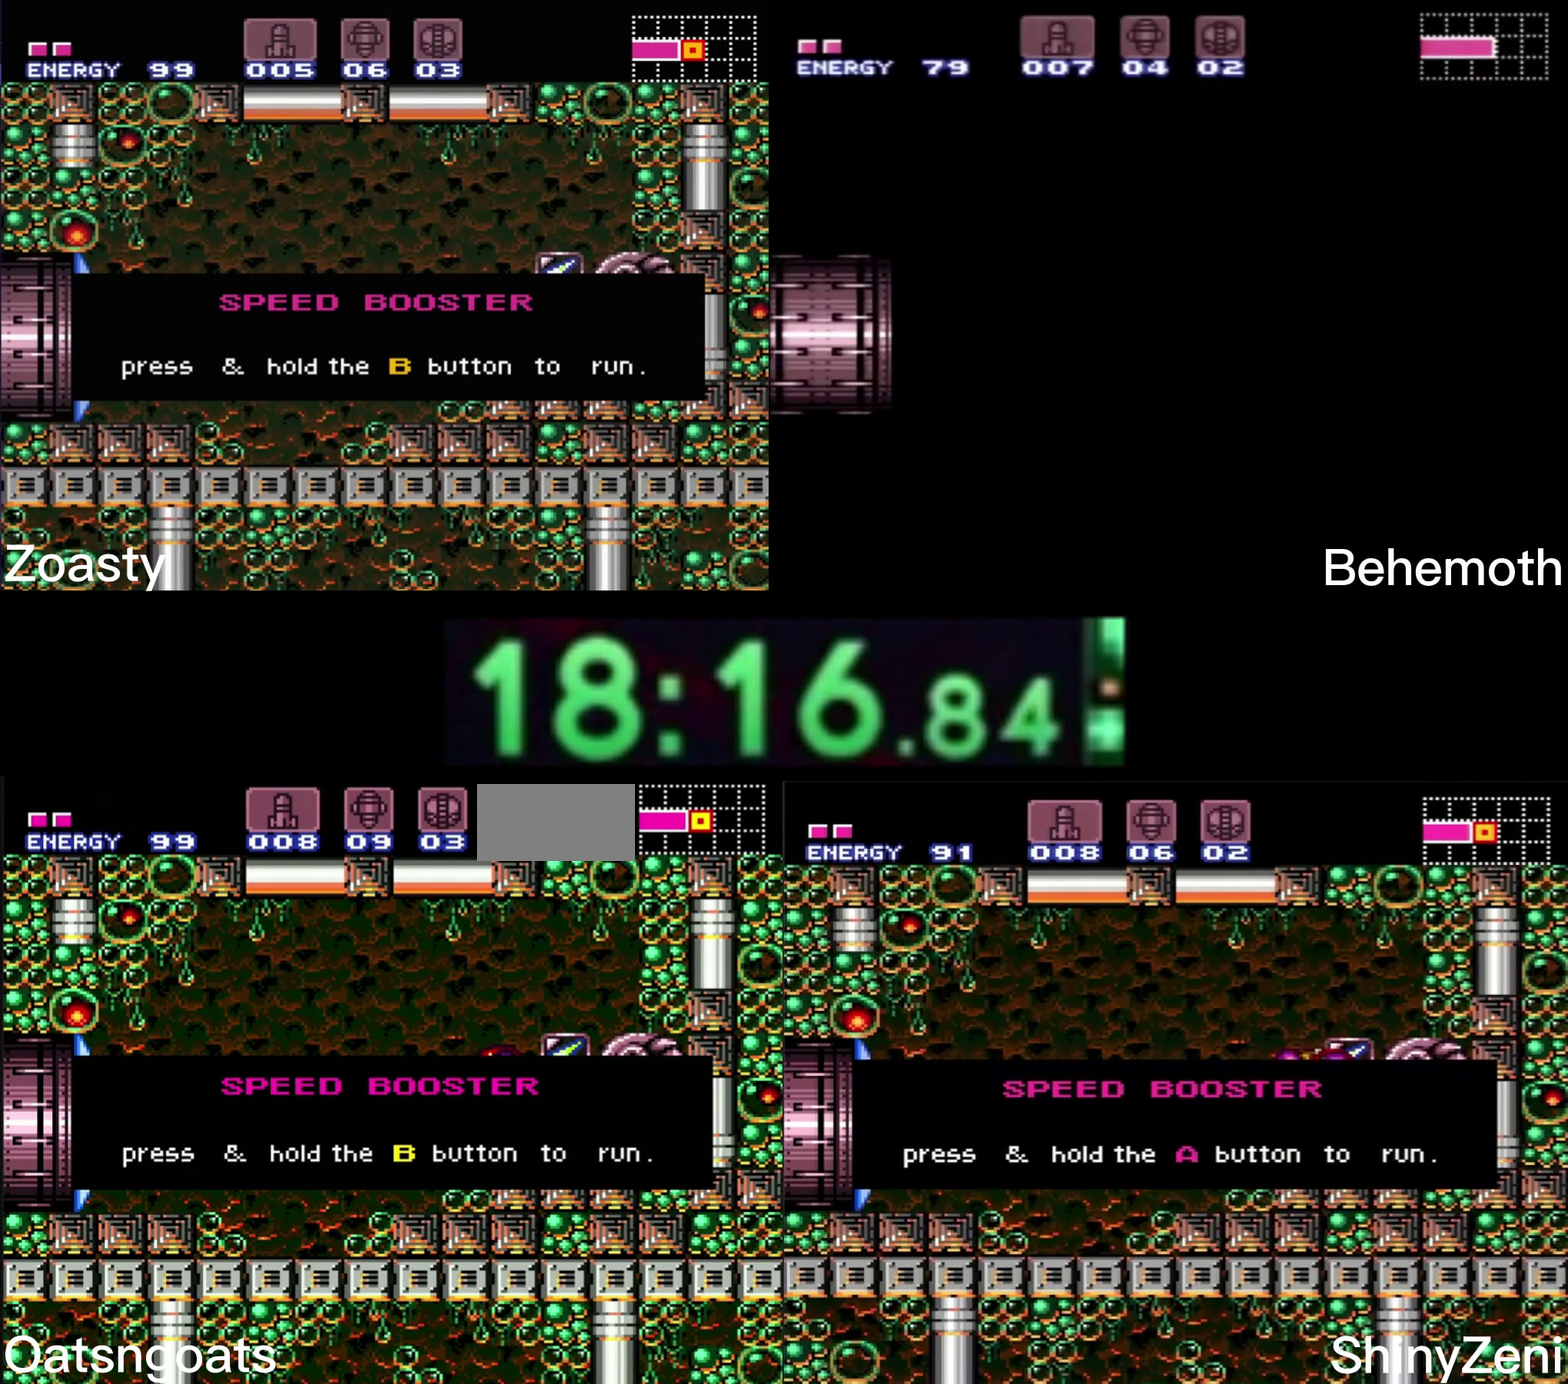
{"buttons": ["B", "DPAD_LEFT"], "events": []}
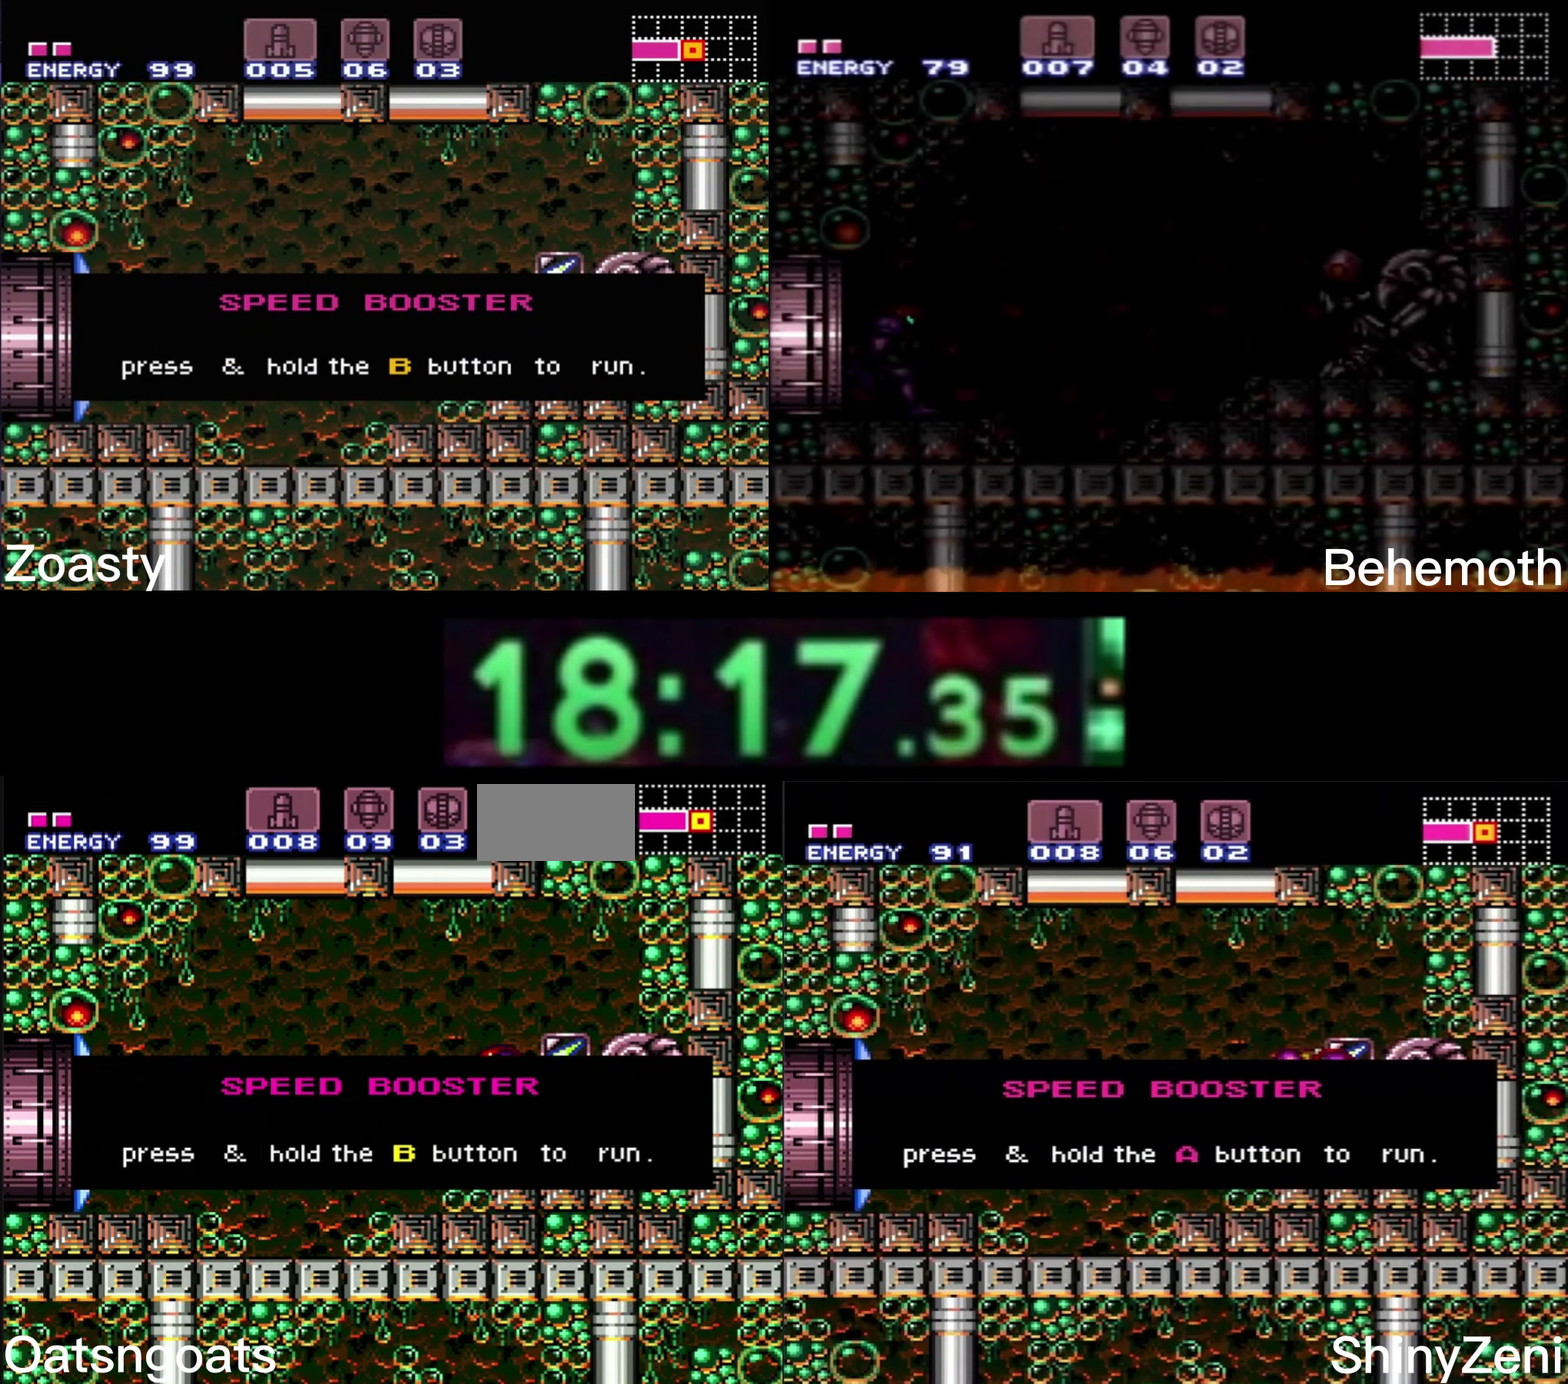
{"buttons": ["B", "X"], "events": [[467, "DPAD_LEFT", "up"], [483, "X", "down"]]}
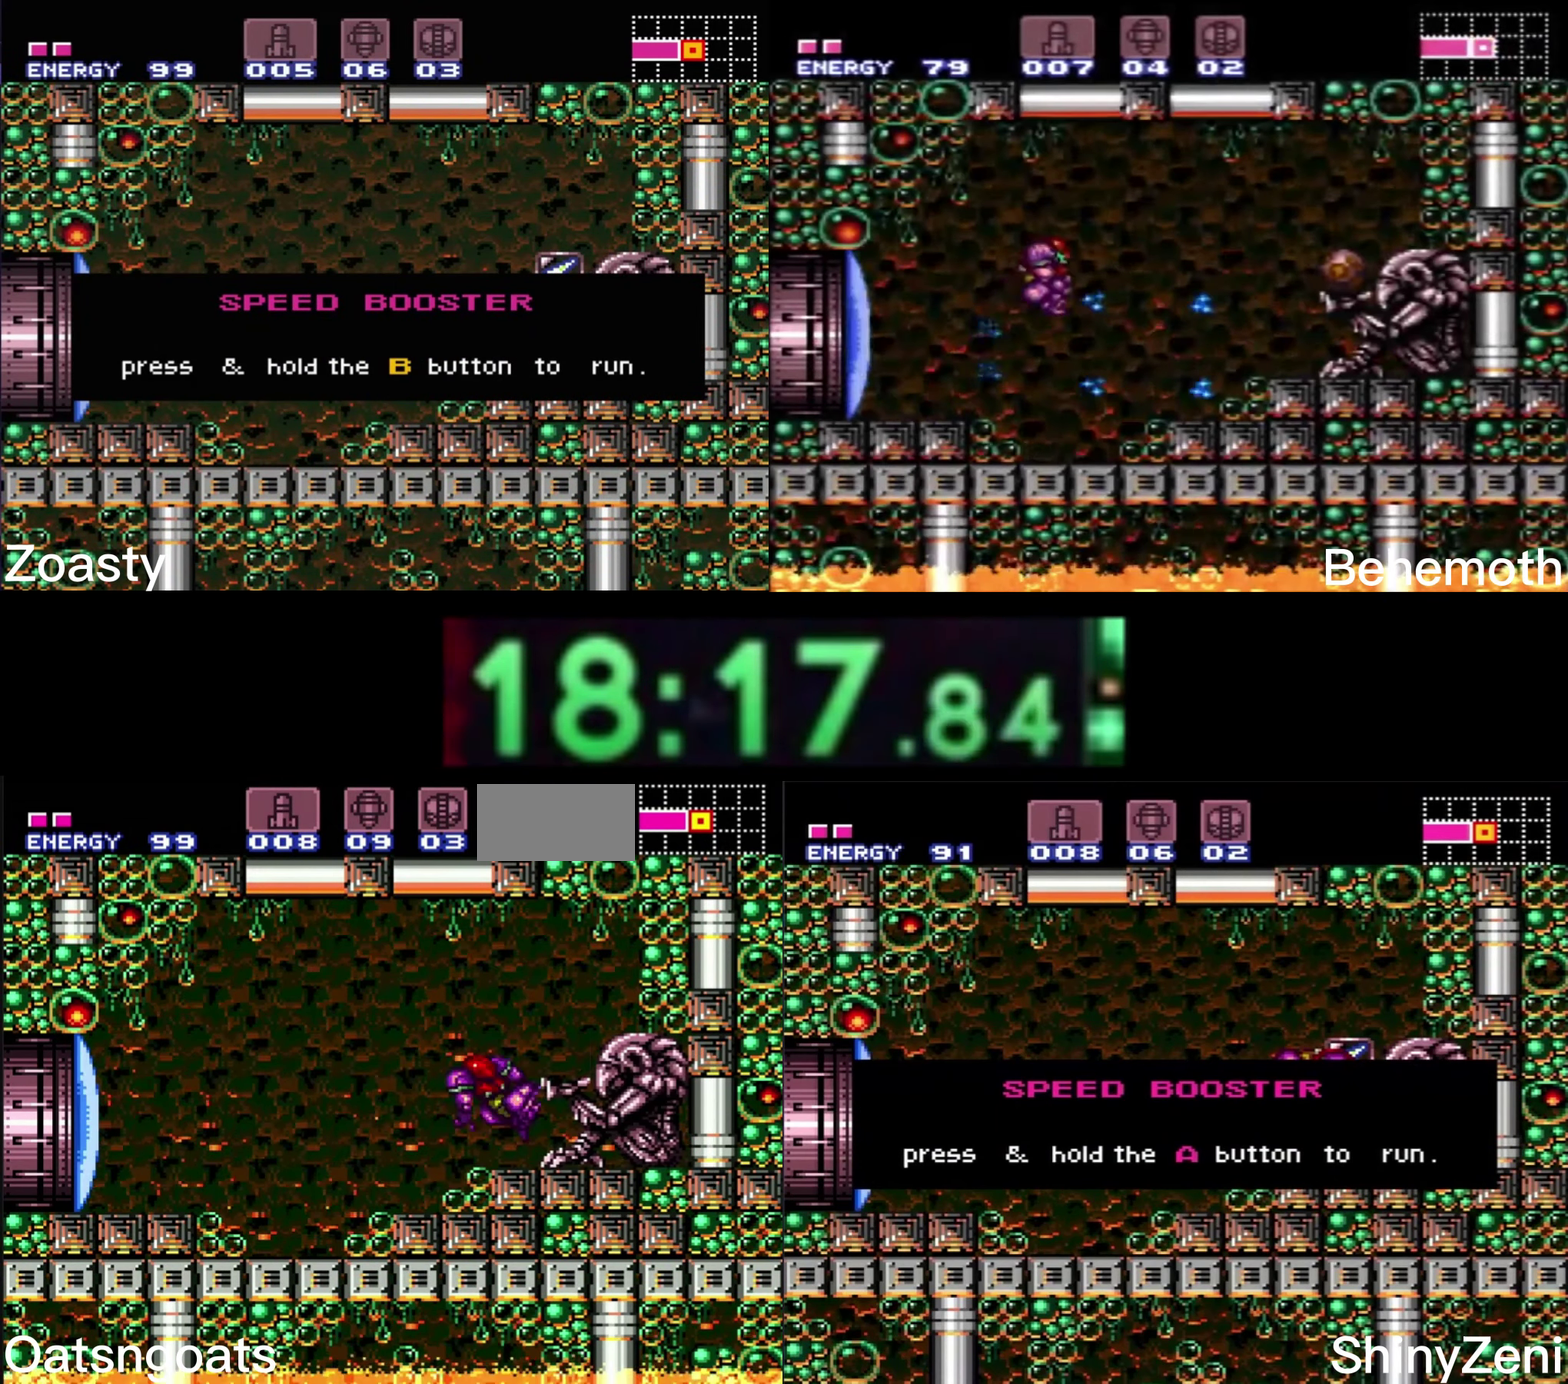
{"buttons": ["B", "DPAD_LEFT"], "events": [[50, "DPAD_LEFT", "down"], [133, "X", "up"], [200, "A", "down"], [350, "A", "up"], [350, "B", "up"], [500, "B", "down"]]}
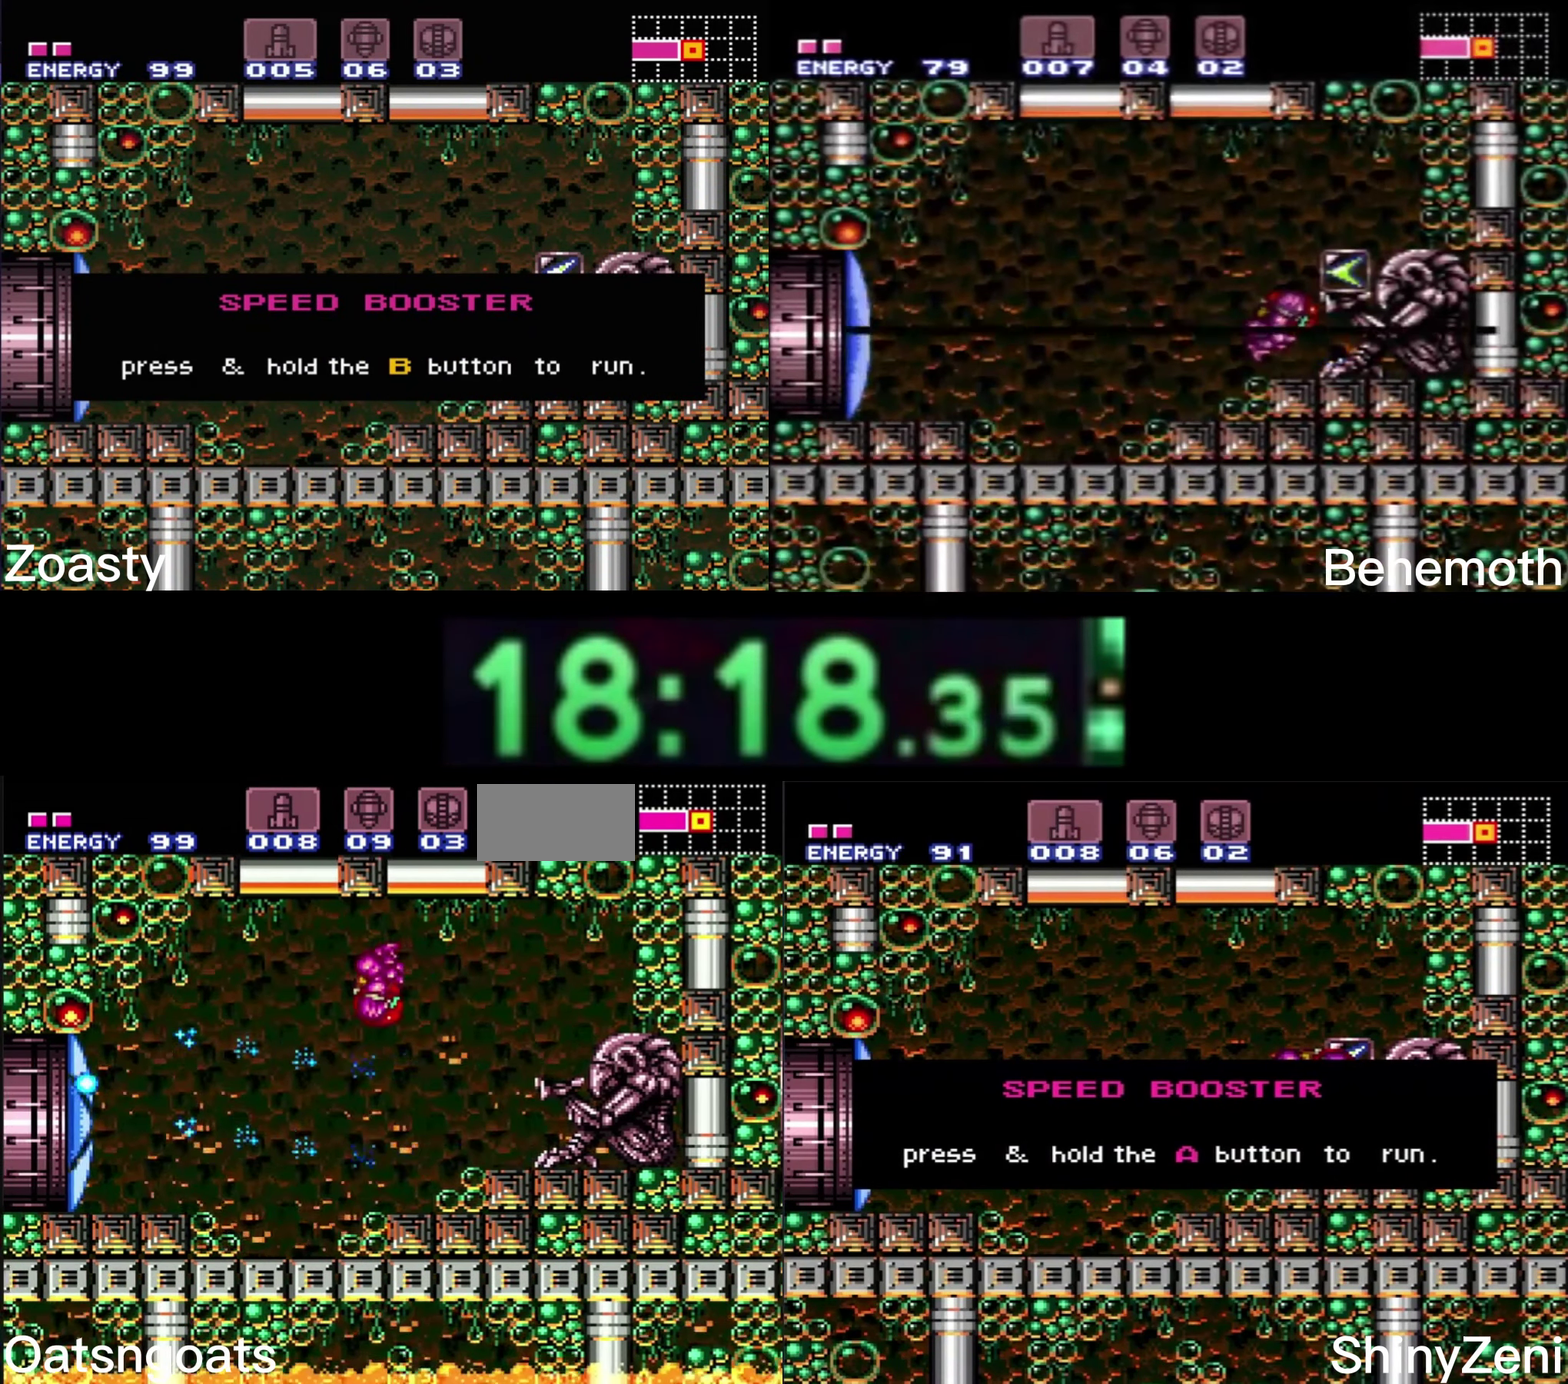
{"buttons": ["B", "DPAD_LEFT"], "events": []}
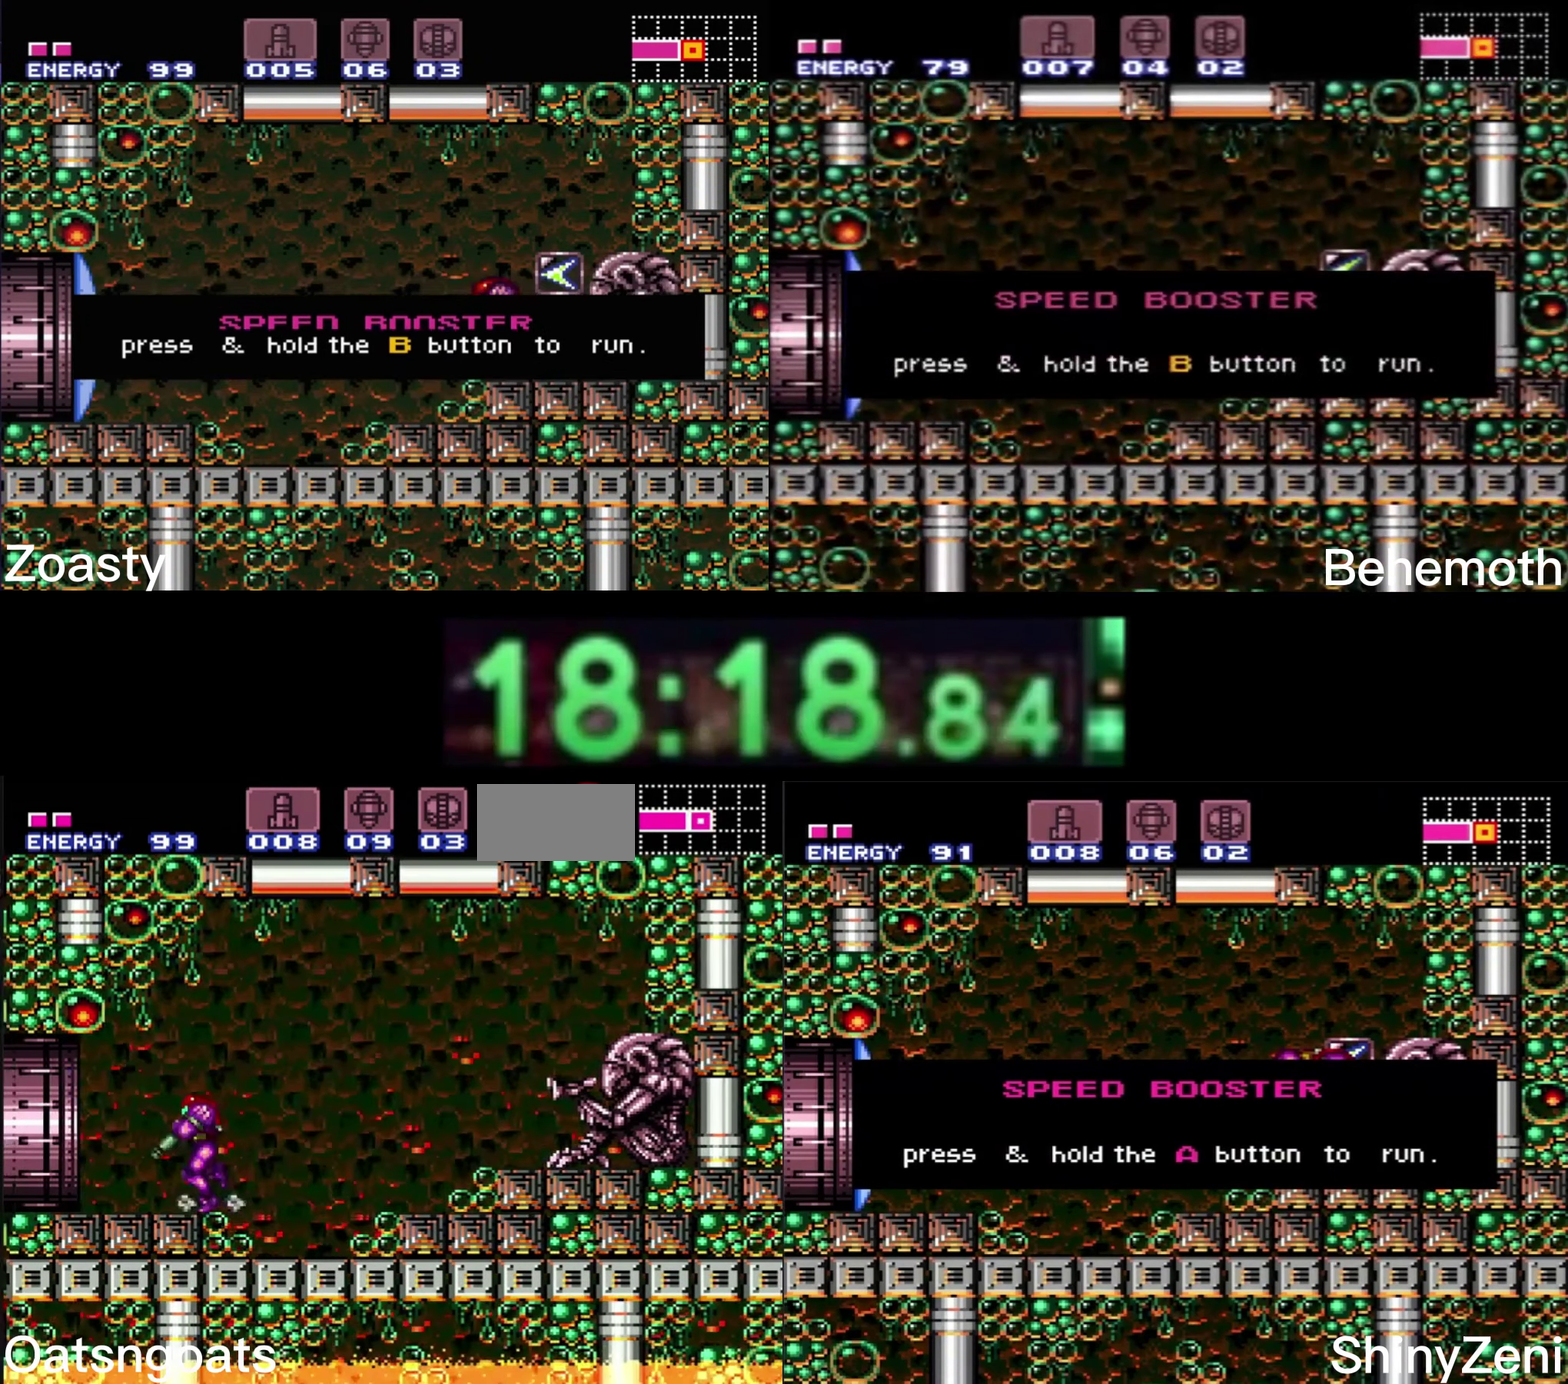
{"buttons": ["B", "DPAD_LEFT"], "events": []}
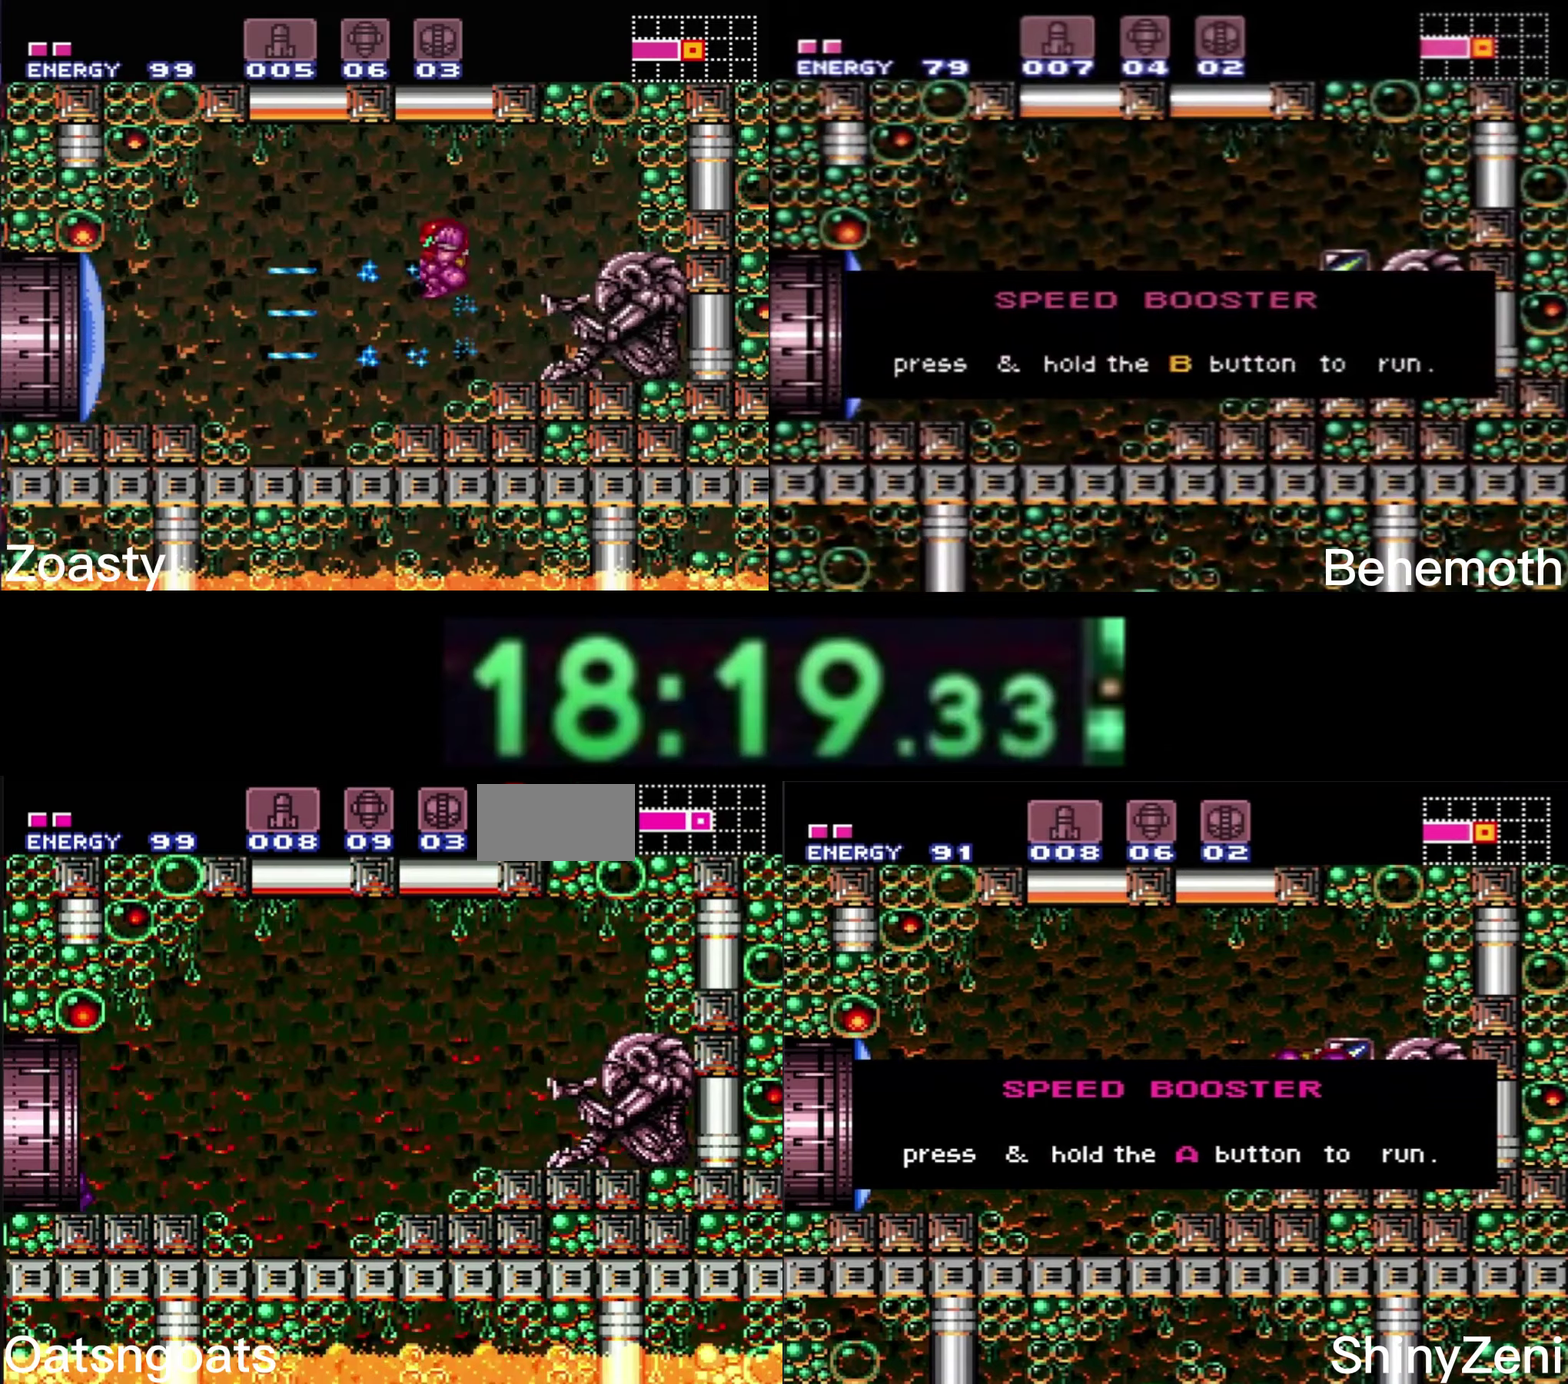
{"buttons": ["B", "DPAD_LEFT"], "events": []}
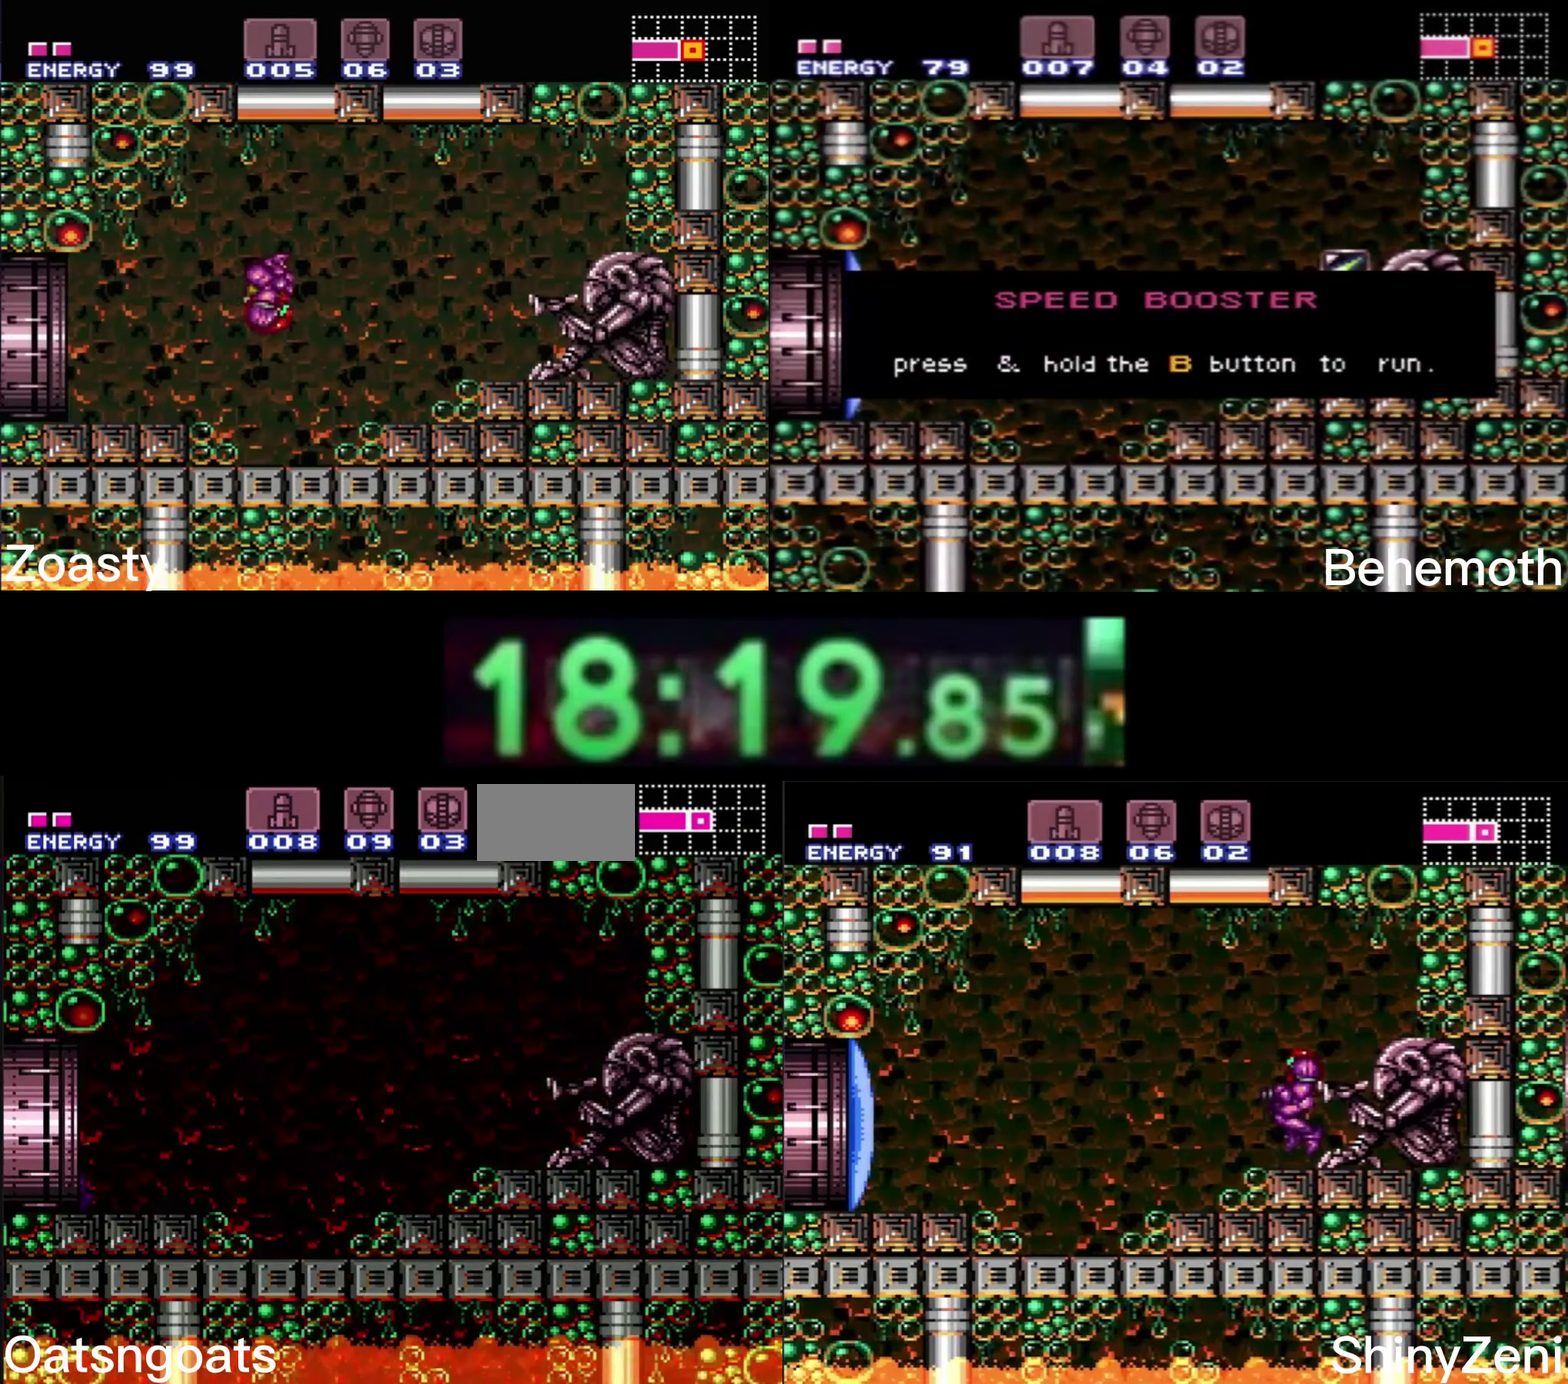
{"buttons": ["B"], "events": [[334, "DPAD_LEFT", "up"]]}
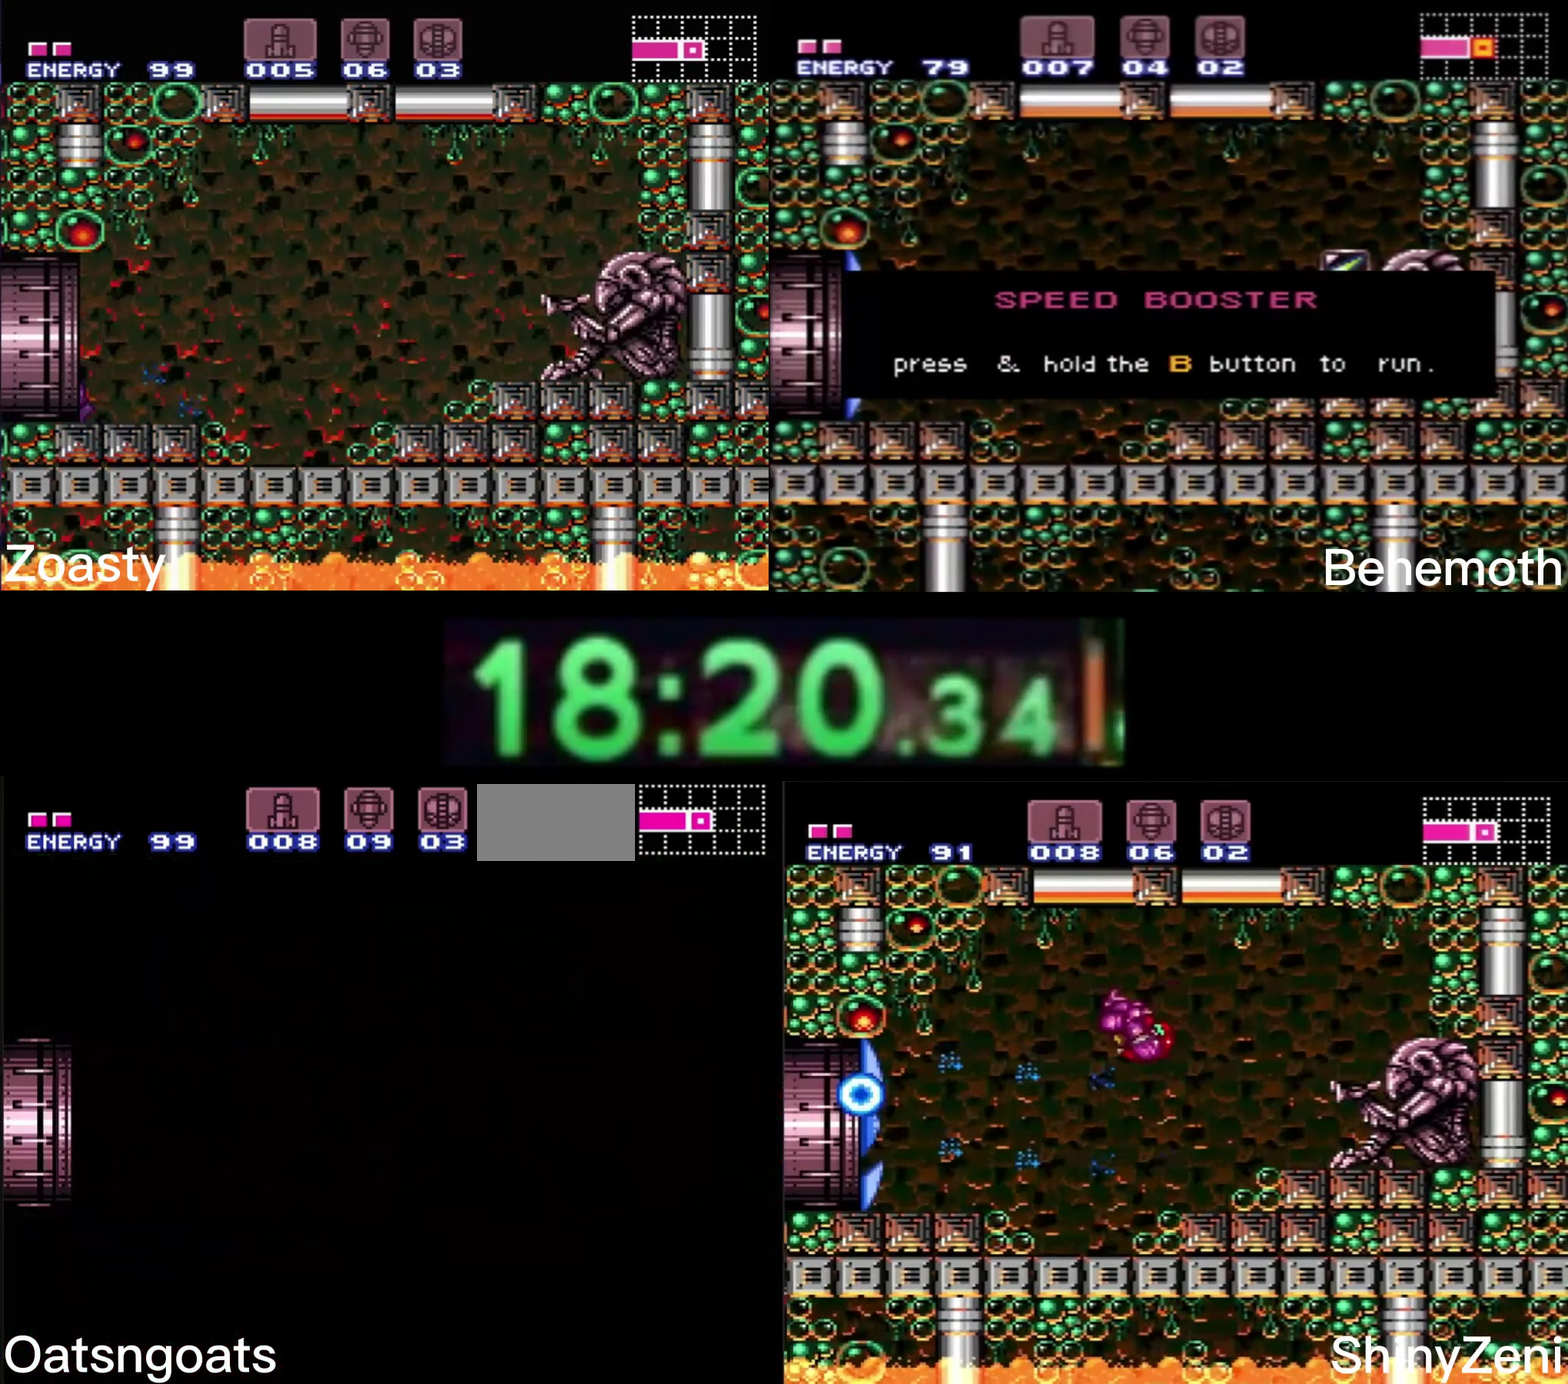
{"buttons": ["B"], "events": []}
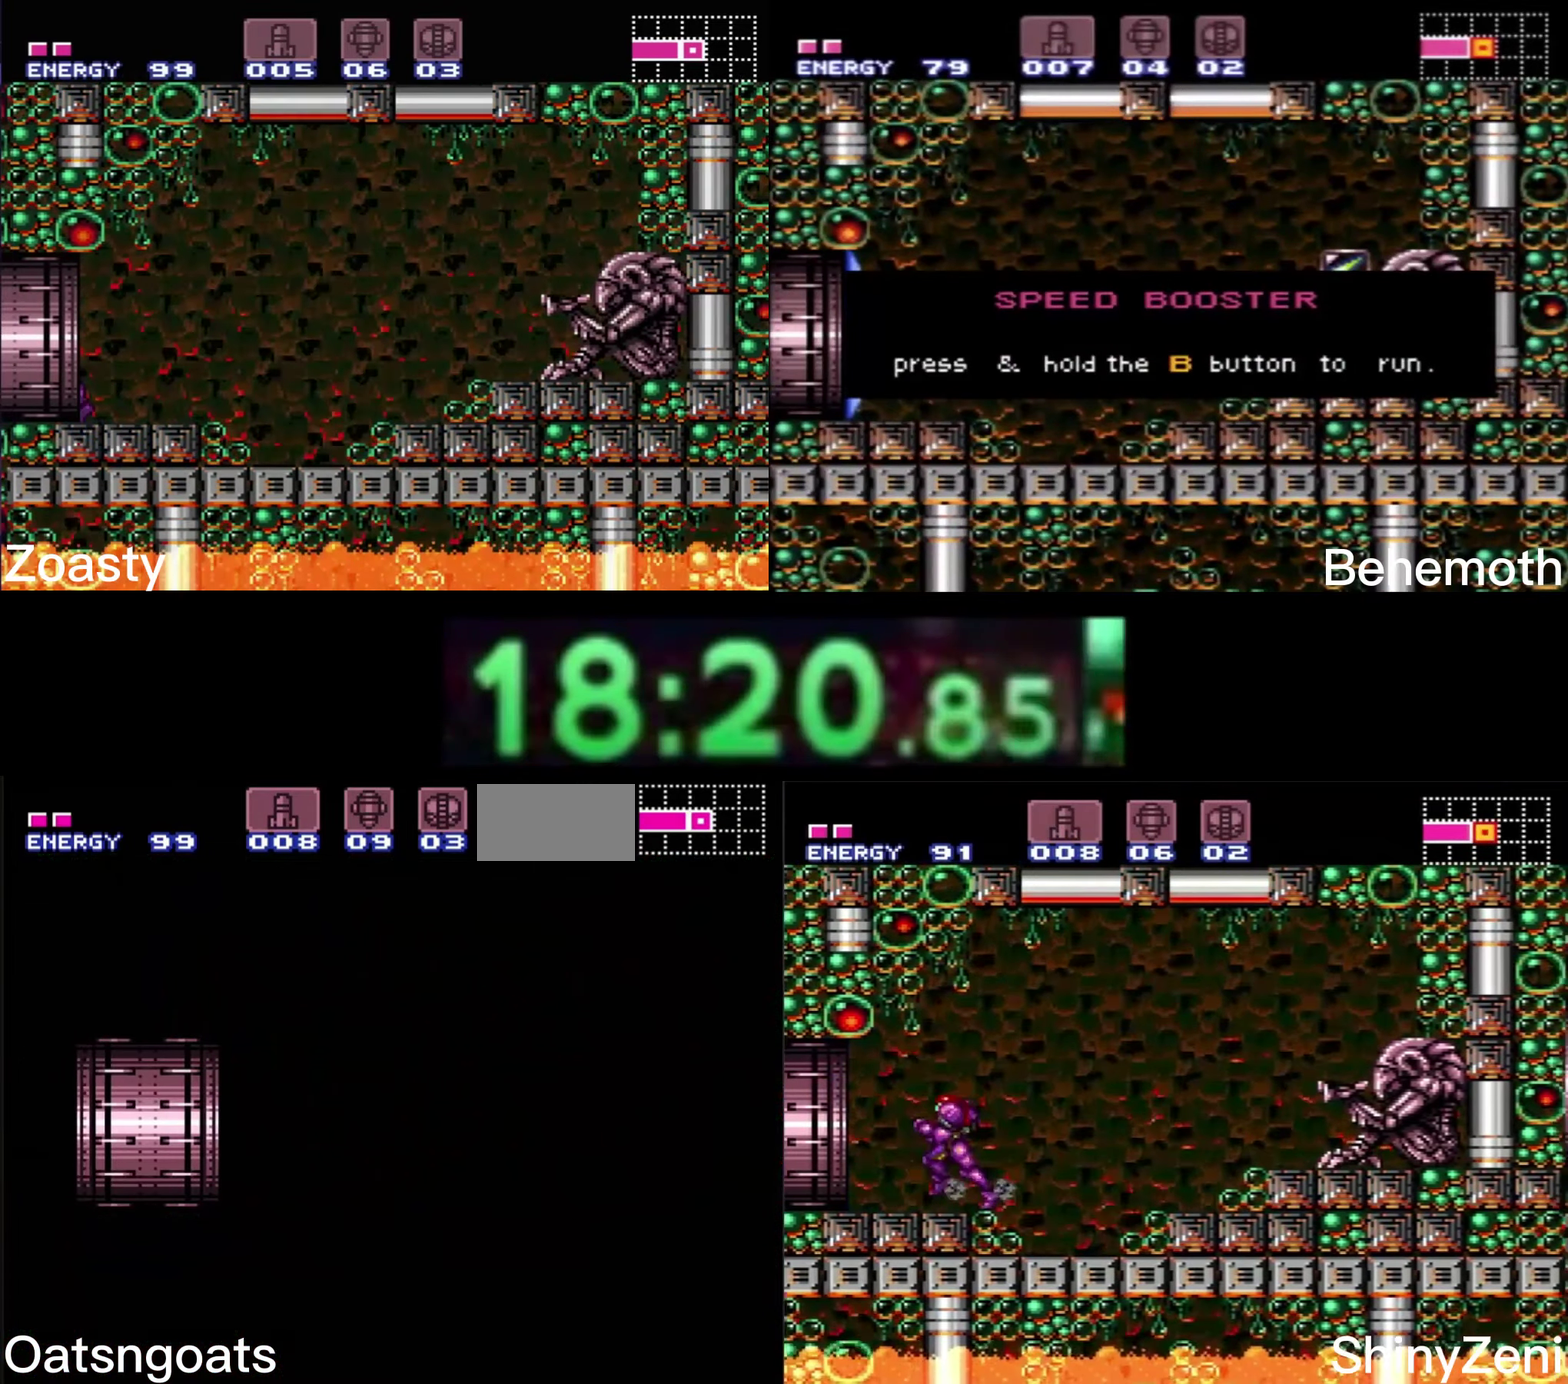
{"buttons": ["B"], "events": []}
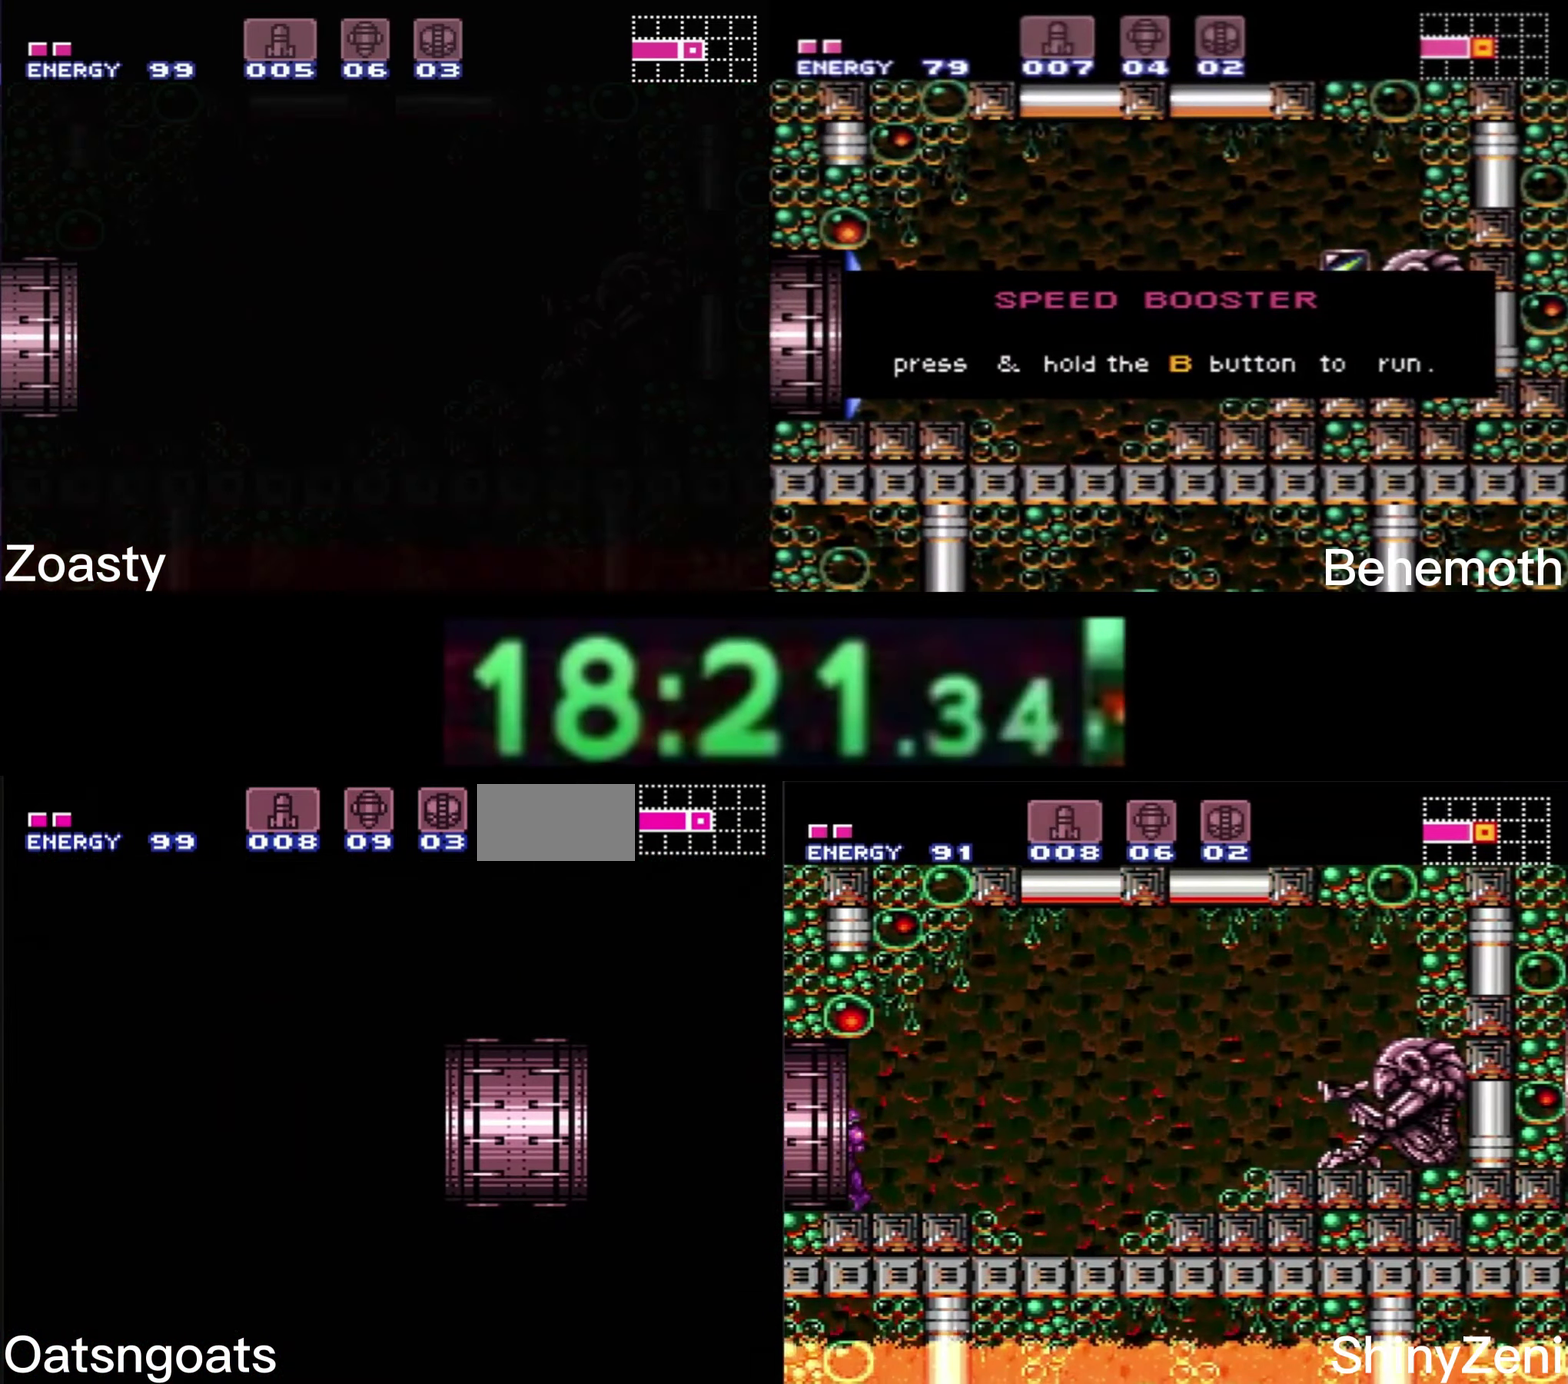
{"buttons": ["B", "DPAD_LEFT"], "events": [[350, "DPAD_LEFT", "down"]]}
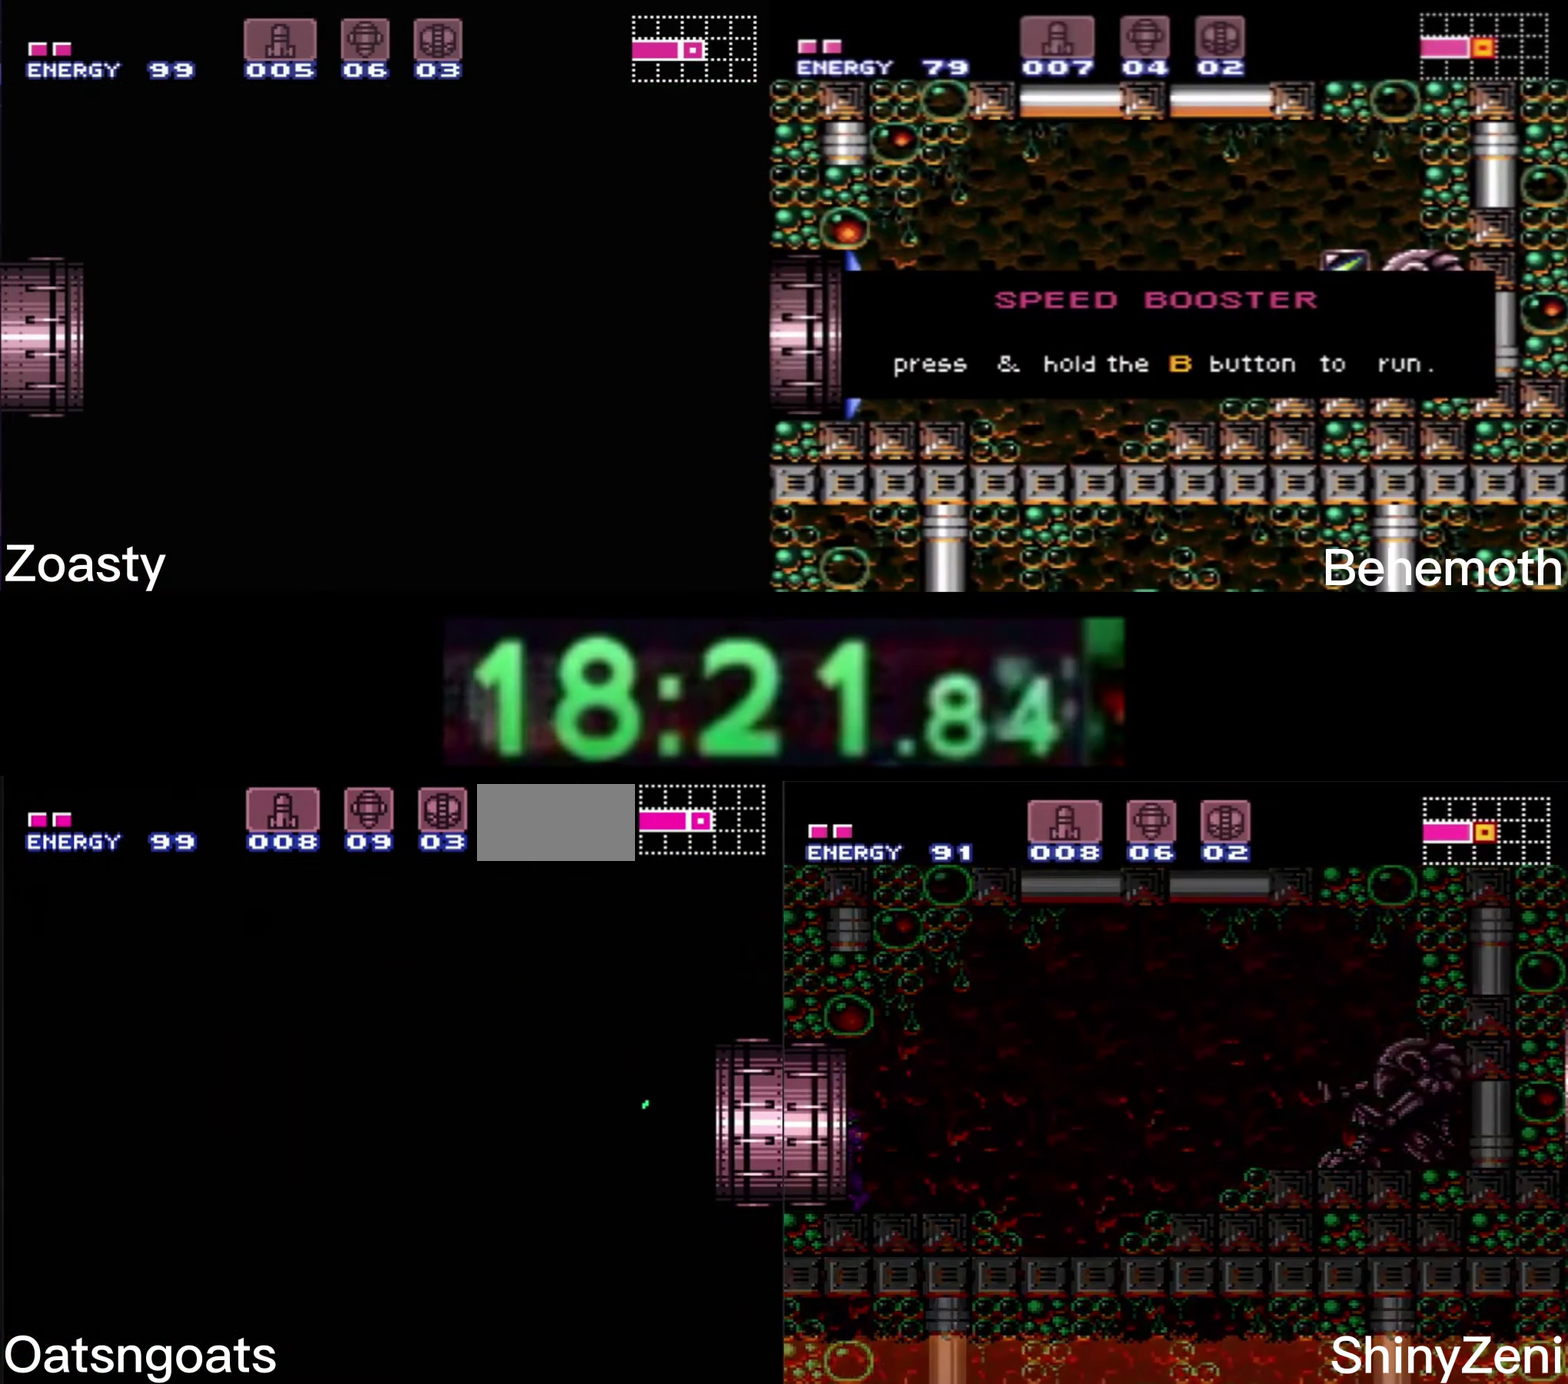
{"buttons": ["B", "DPAD_LEFT"], "events": []}
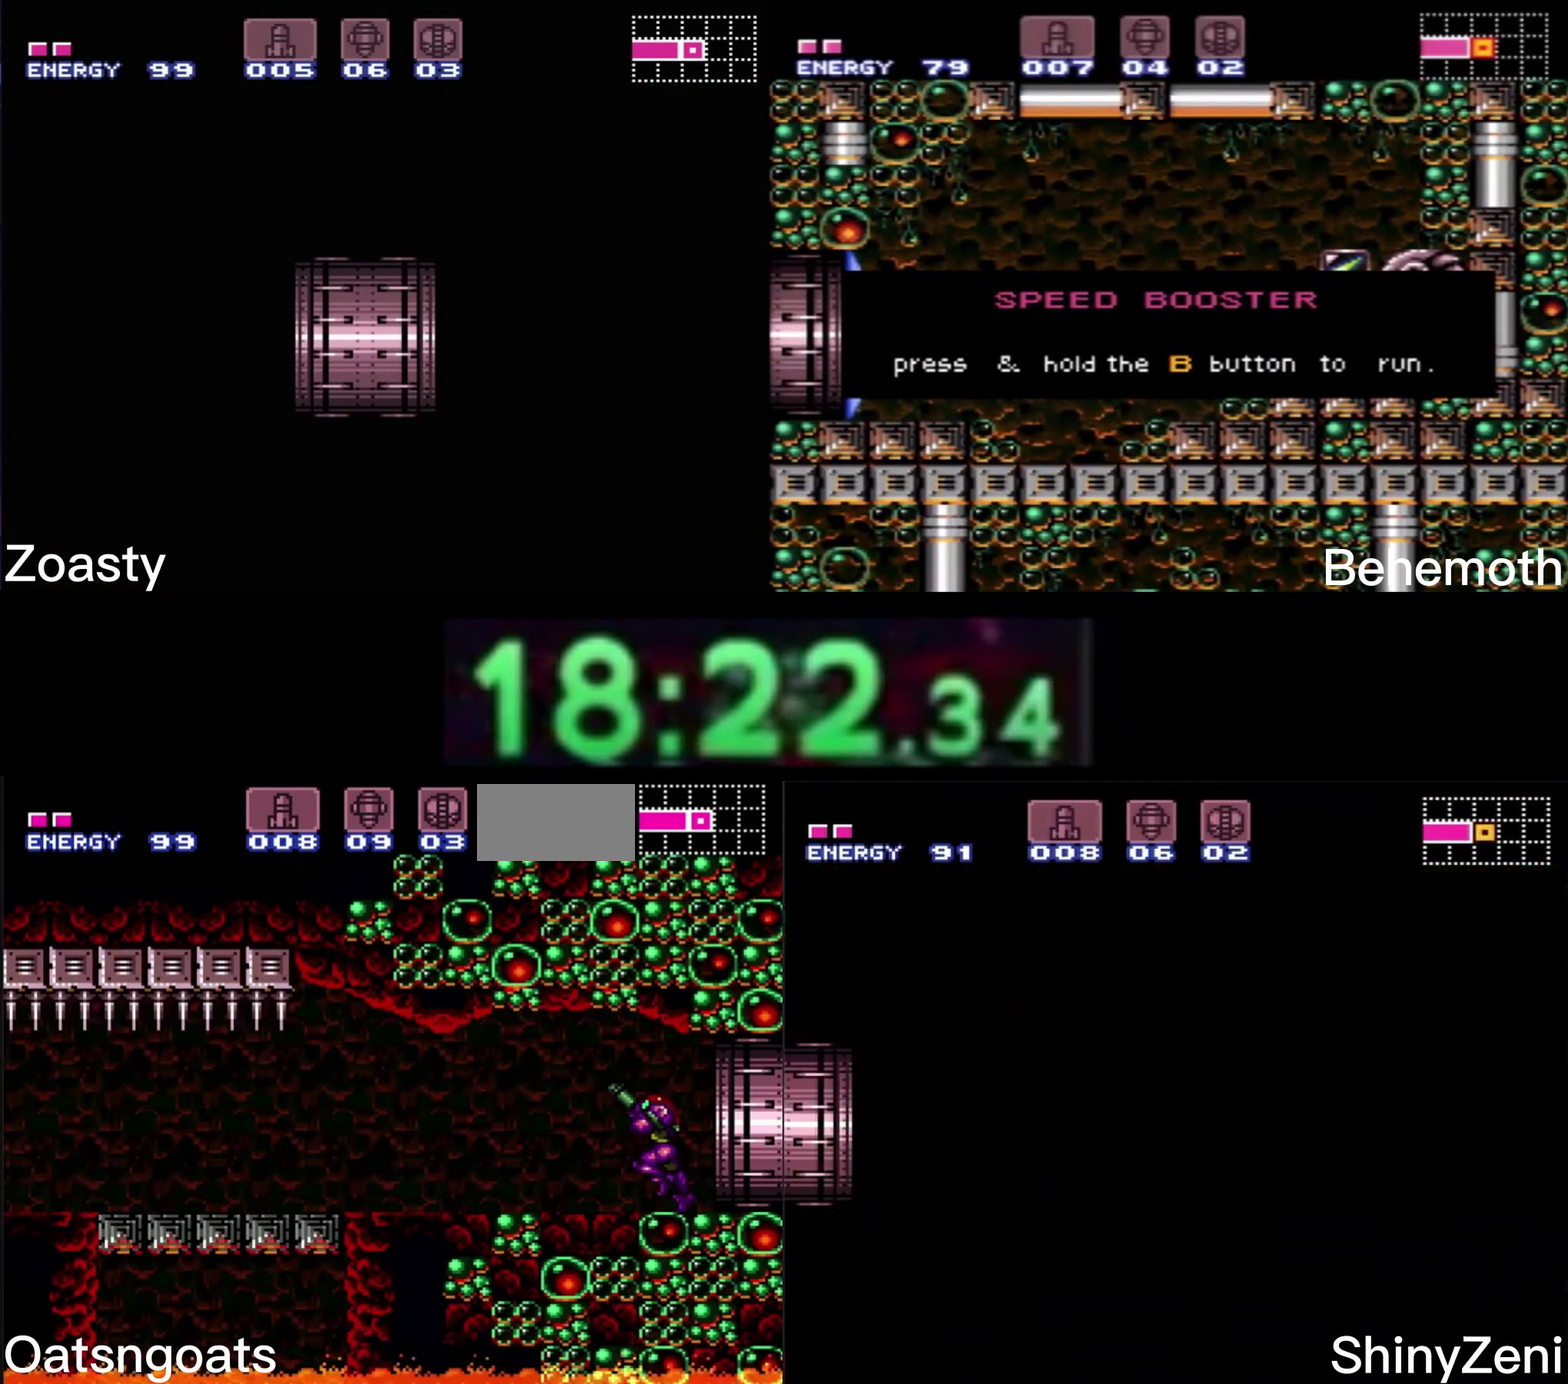
{"buttons": ["B", "DPAD_LEFT"], "events": []}
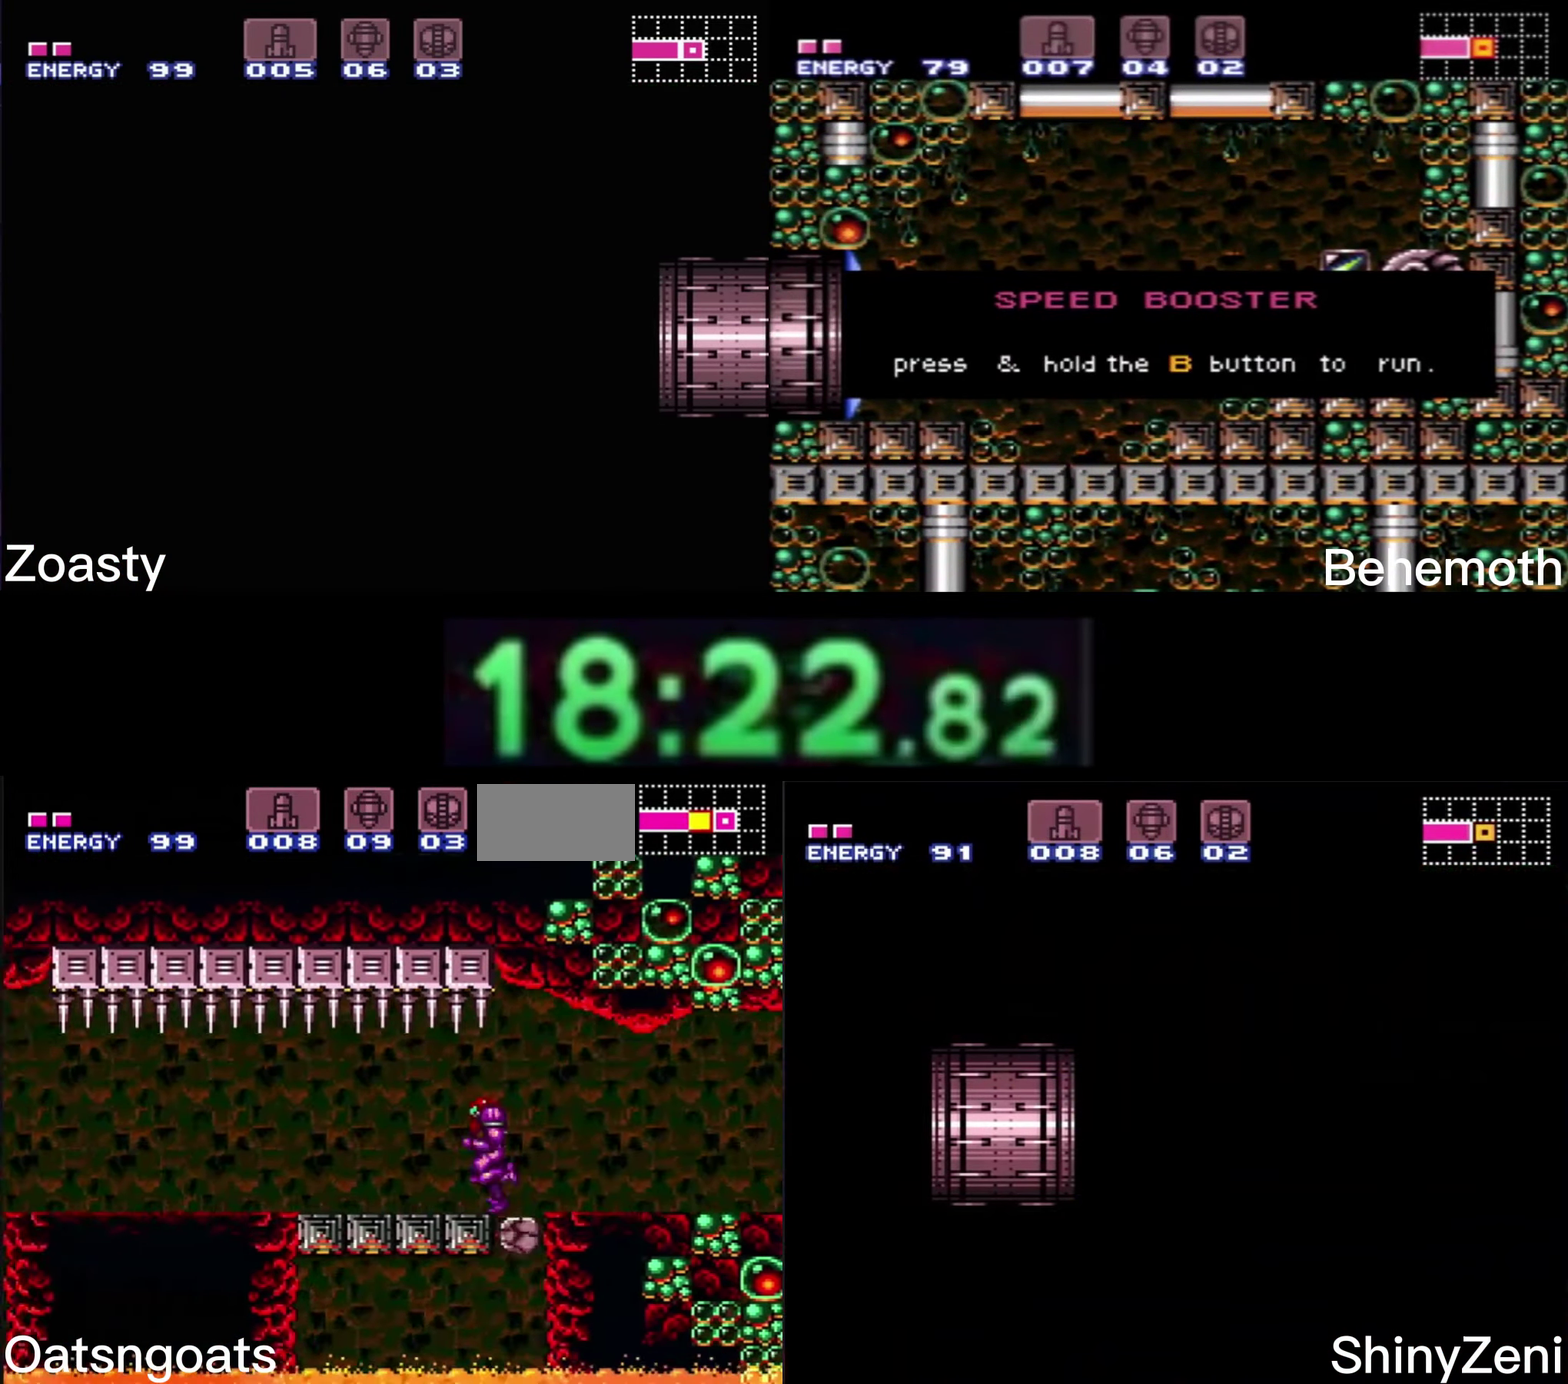
{"buttons": ["B", "DPAD_LEFT"], "events": []}